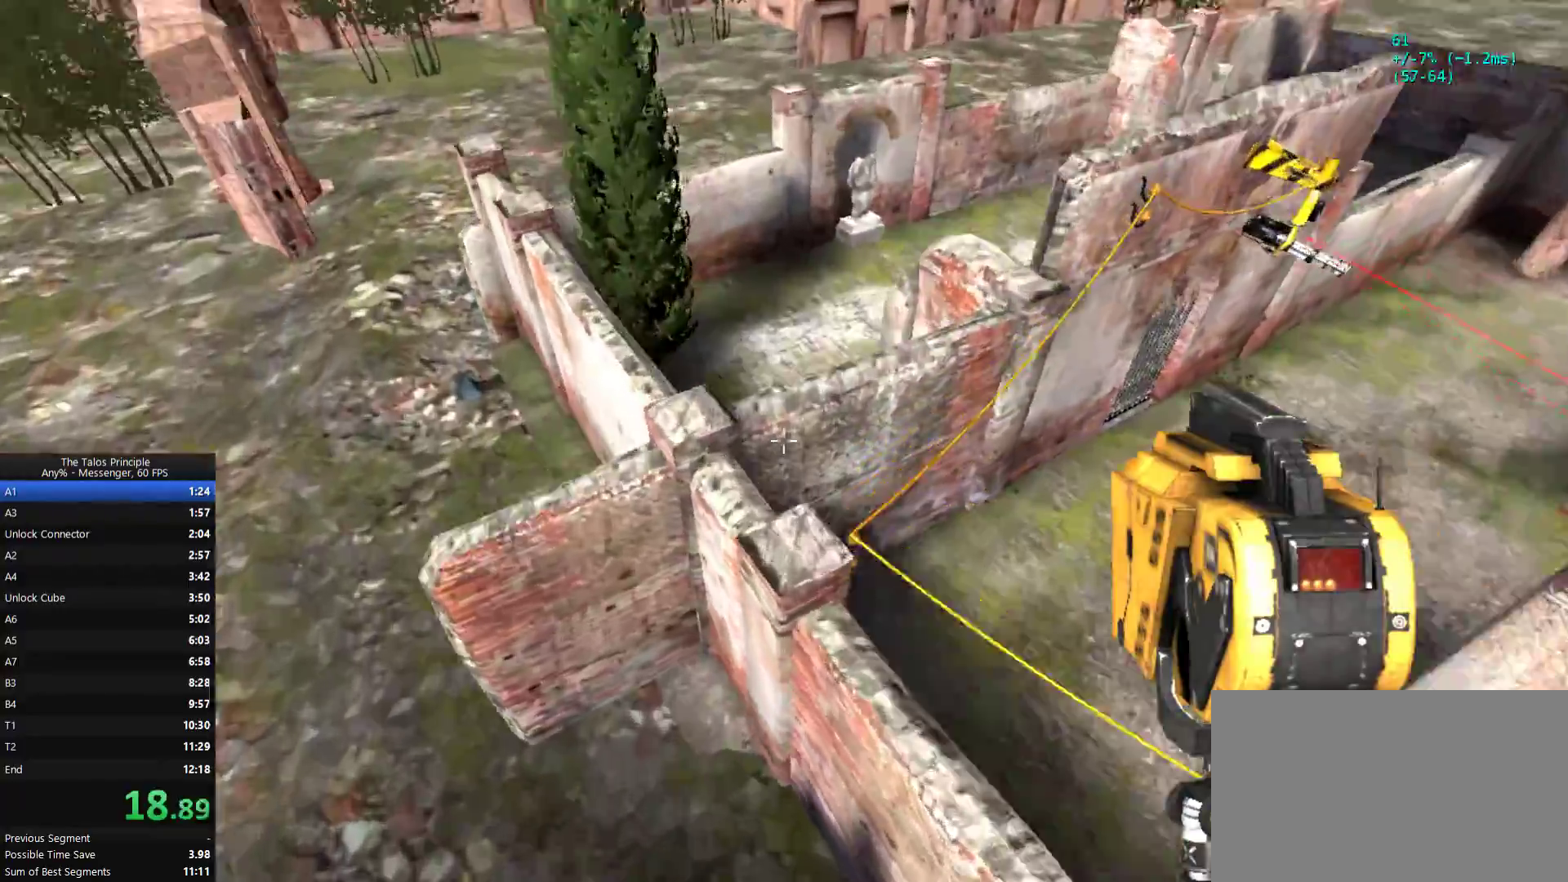
Gameplay with keyboard and mouse; each line is a JSON object with the keys and mouse buttons held at the frame after it. "events" lists presses ("down") and releases ("up") of "1", "2", "3", "4", "5", "a", "alt", "c", "caps_lock", "d", "e", "f", "g", "q", "r", "s", "shift", "space", "t", "tab", "v", "w", "x", "z", "mouse_left", "mouse_wheel", "mouse_right", "mouse_mb4" and "mouse_mb5" between this image and that frame as [ms after this image, input, new state], when the widget could be followed in between. "mouse_left", "mouse_wheel", "mouse_right", "mouse_mb4", "mouse_mb5" = the "left", "wheel", "right", "mb4", "mb5" buttons of the "mouse" list. No other keys are recorded. "wheel" means that the mouse wheel is clicked or scrolled. Mouse movement is not recorded.
{"keys": ["w"], "mouse": []}
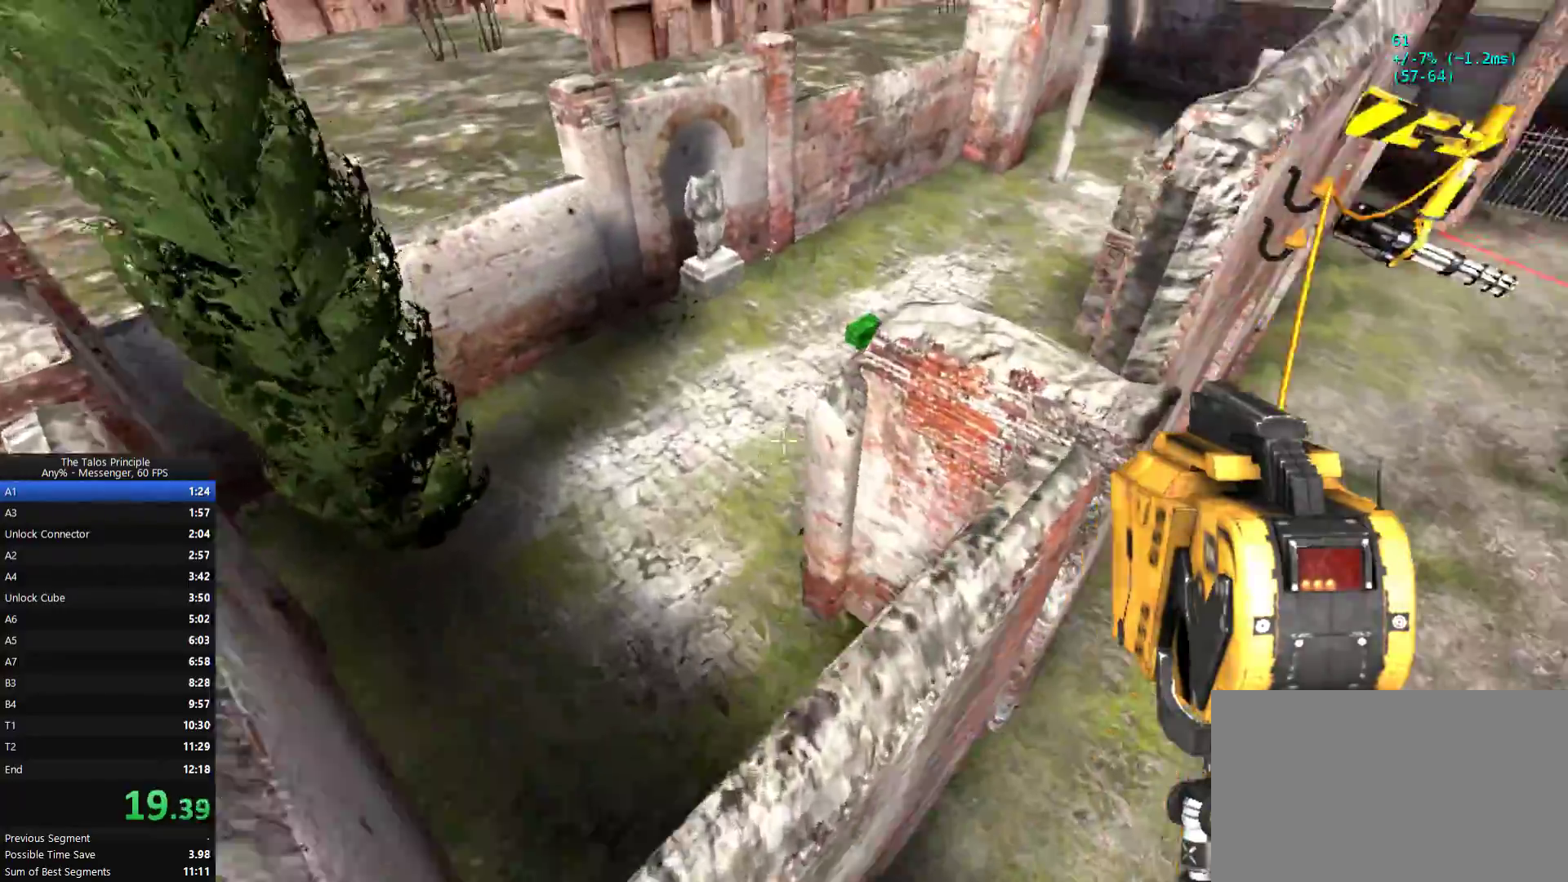
{"keys": ["w"], "mouse": [], "events": []}
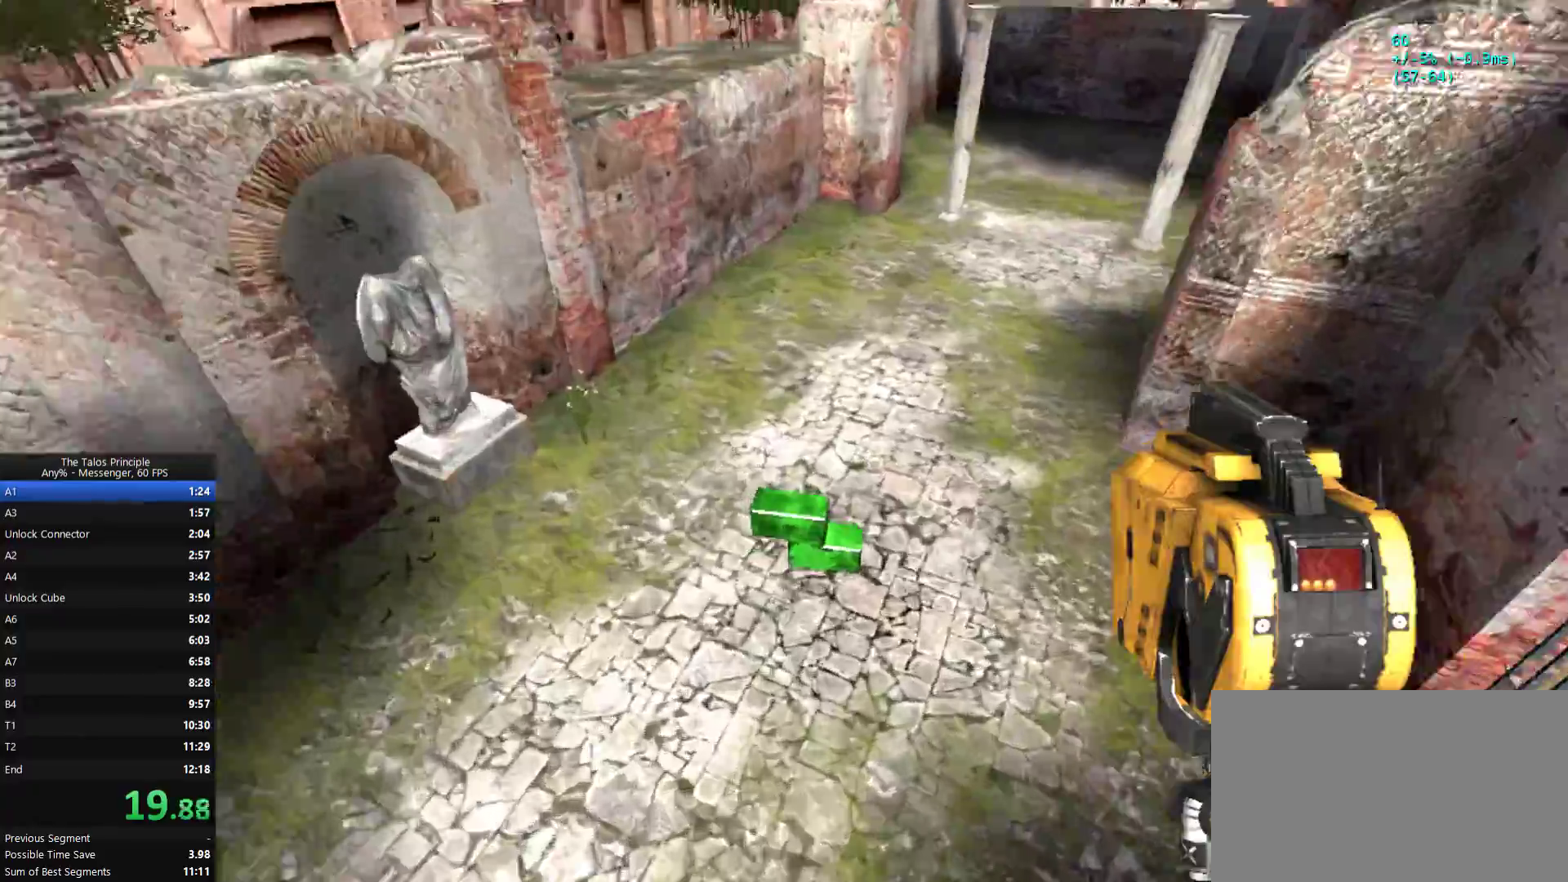
{"keys": ["d", "w"], "mouse": [], "events": [[300, "d", "down"]]}
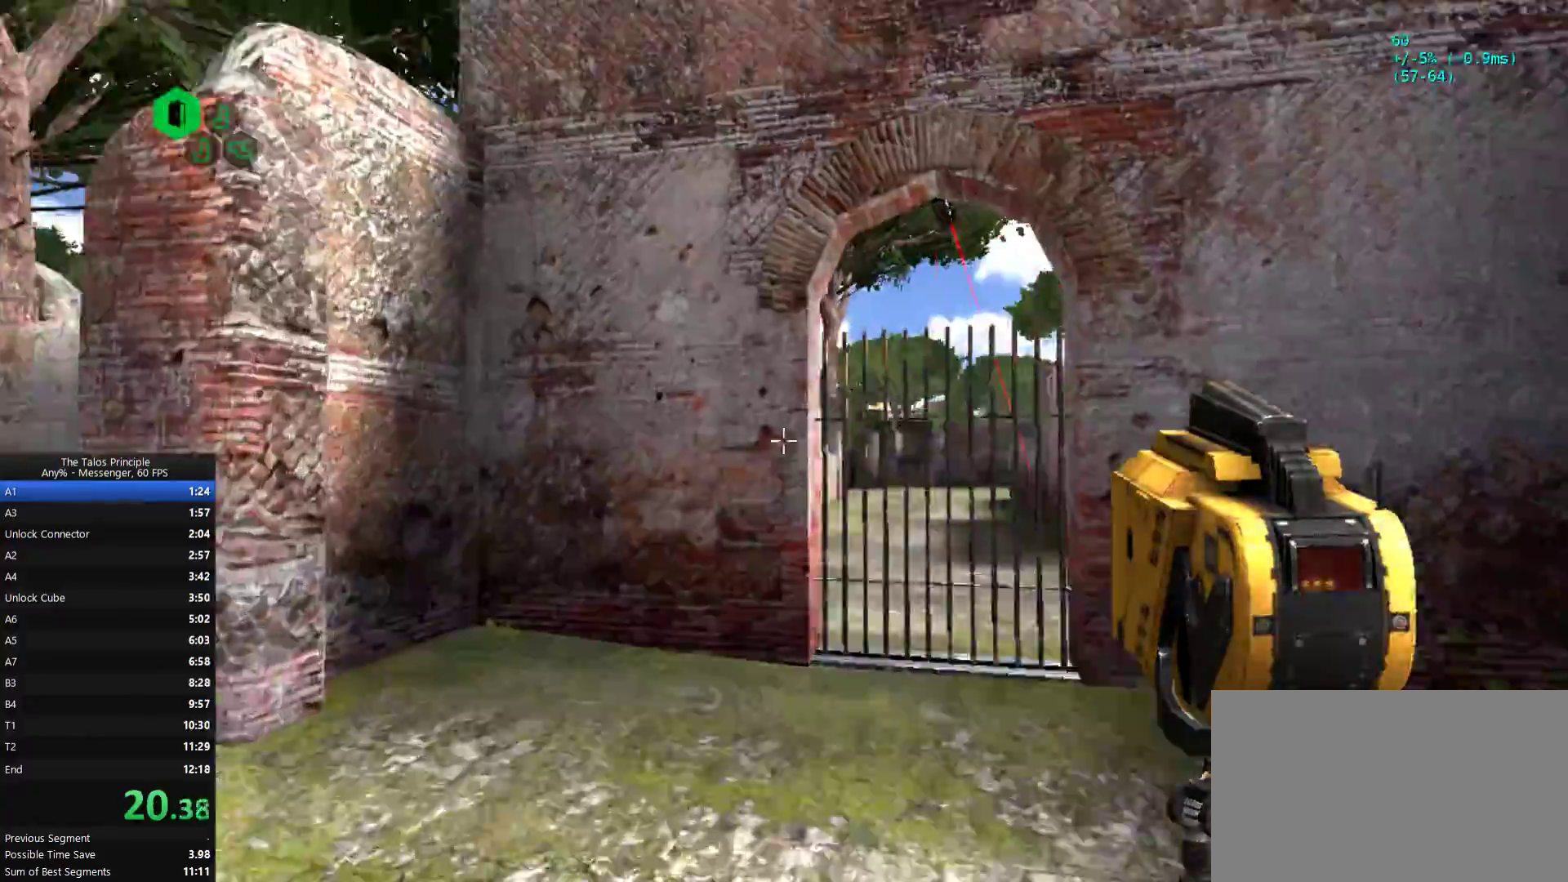
{"keys": ["a"], "mouse": [], "events": [[300, "d", "up"], [300, "w", "up"], [400, "mouse_left", "down"], [433, "a", "down"], [500, "mouse_left", "up"]]}
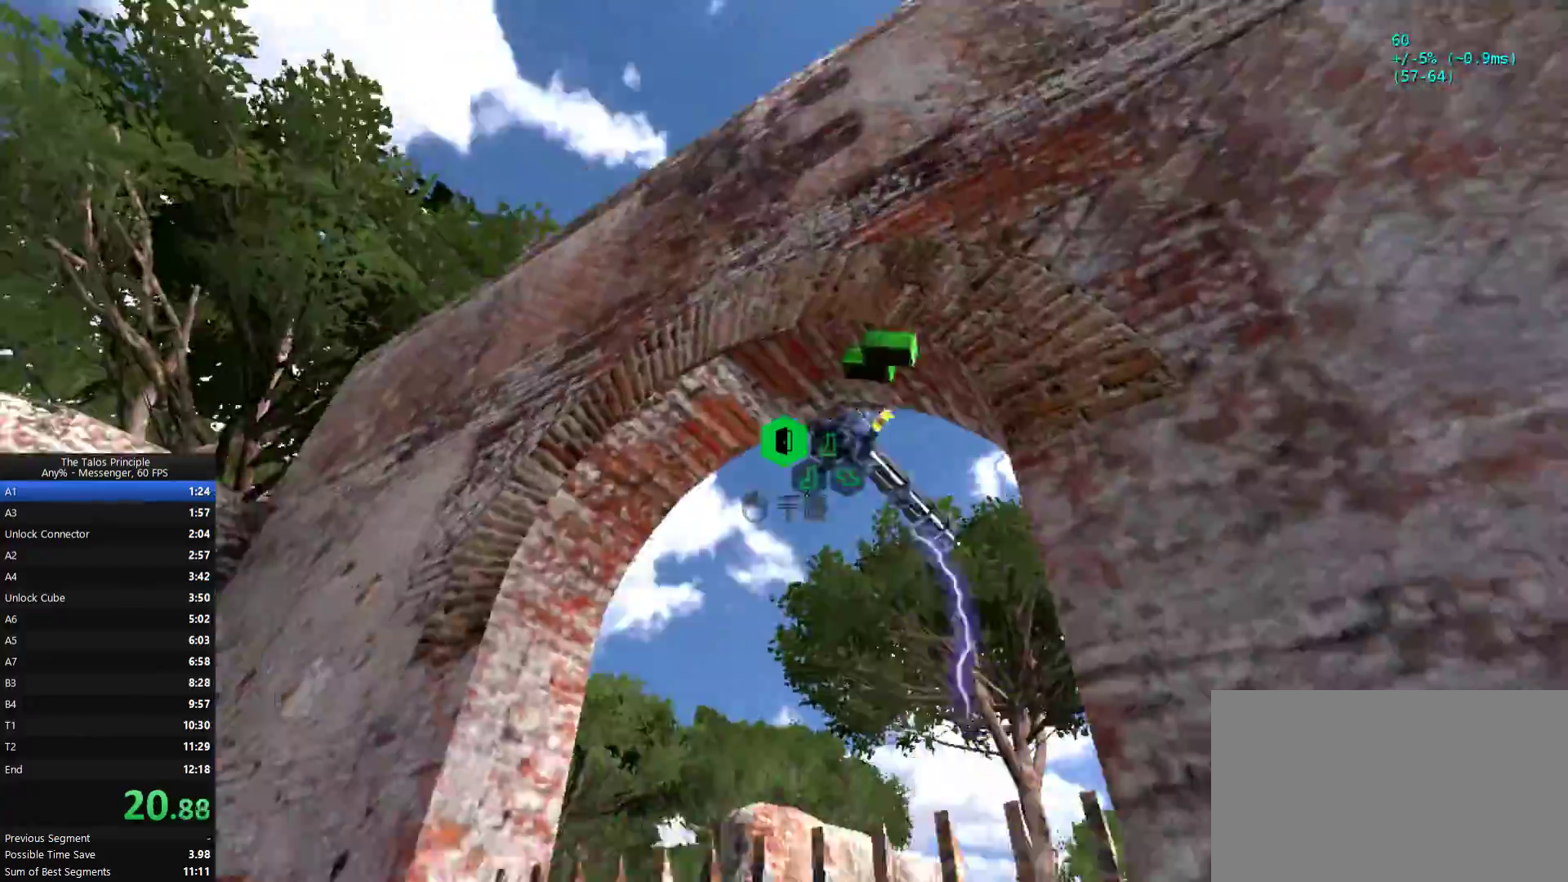
{"keys": [], "mouse": [], "events": [[67, "s", "down"], [467, "a", "up"], [467, "s", "up"]]}
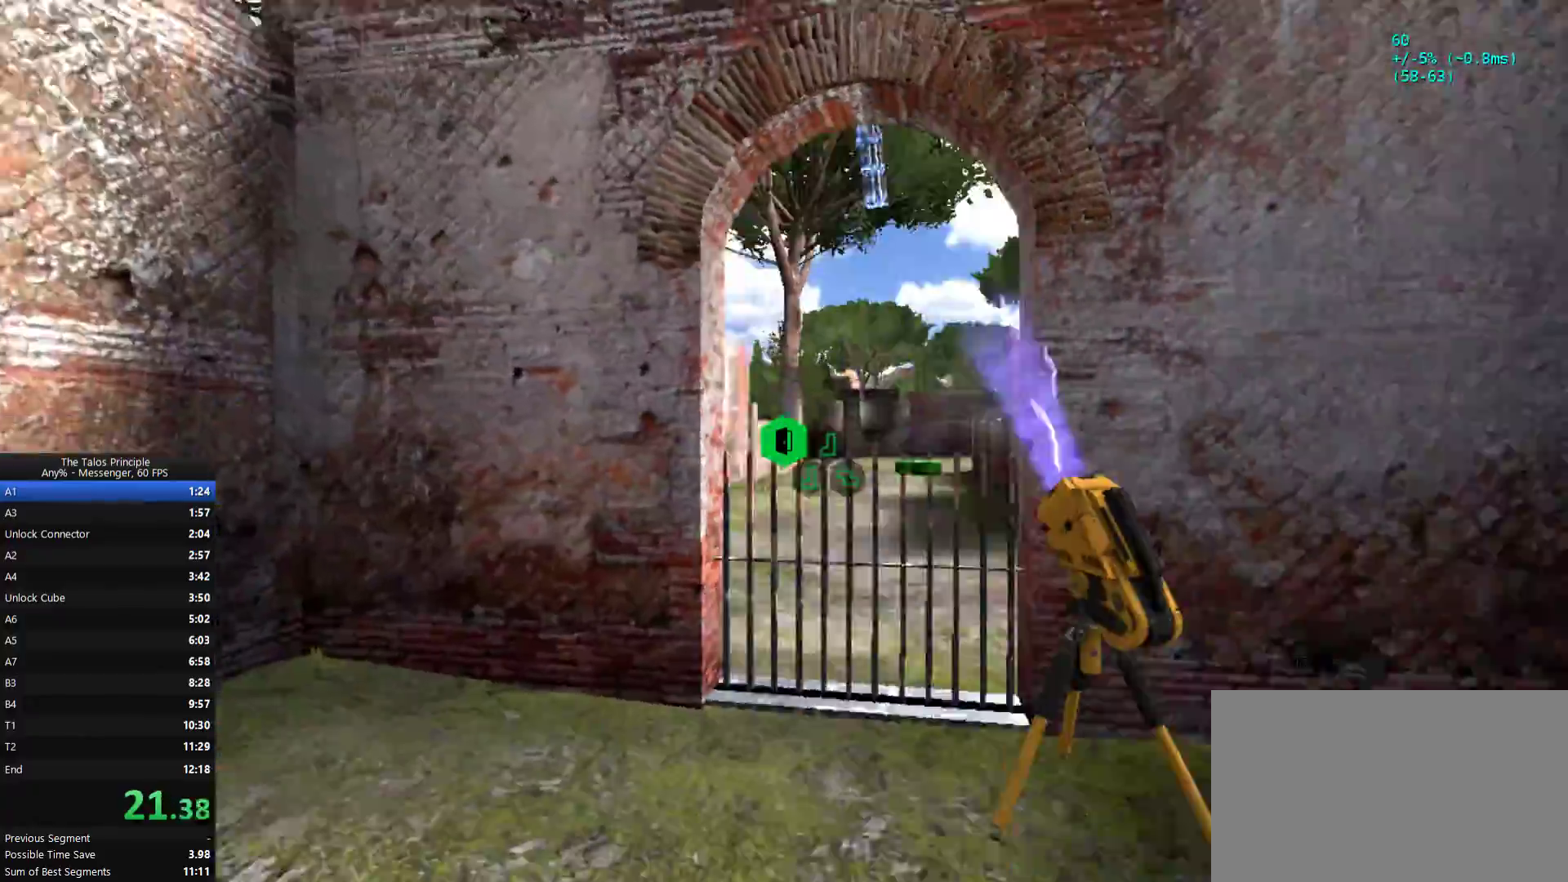
{"keys": ["w"], "mouse": []}
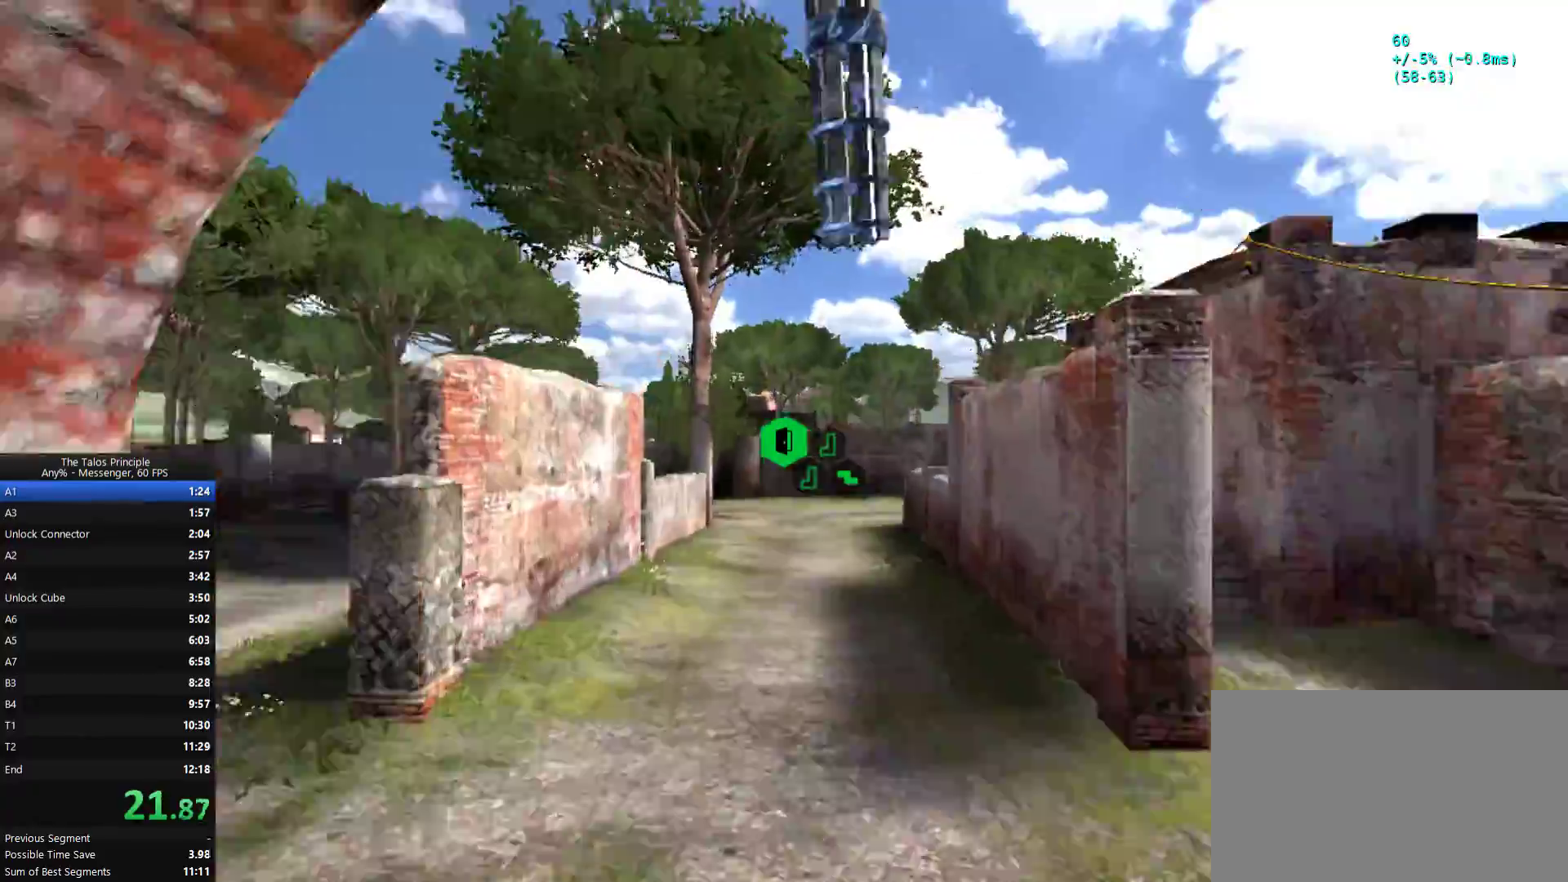
{"keys": ["w"], "mouse": [], "events": []}
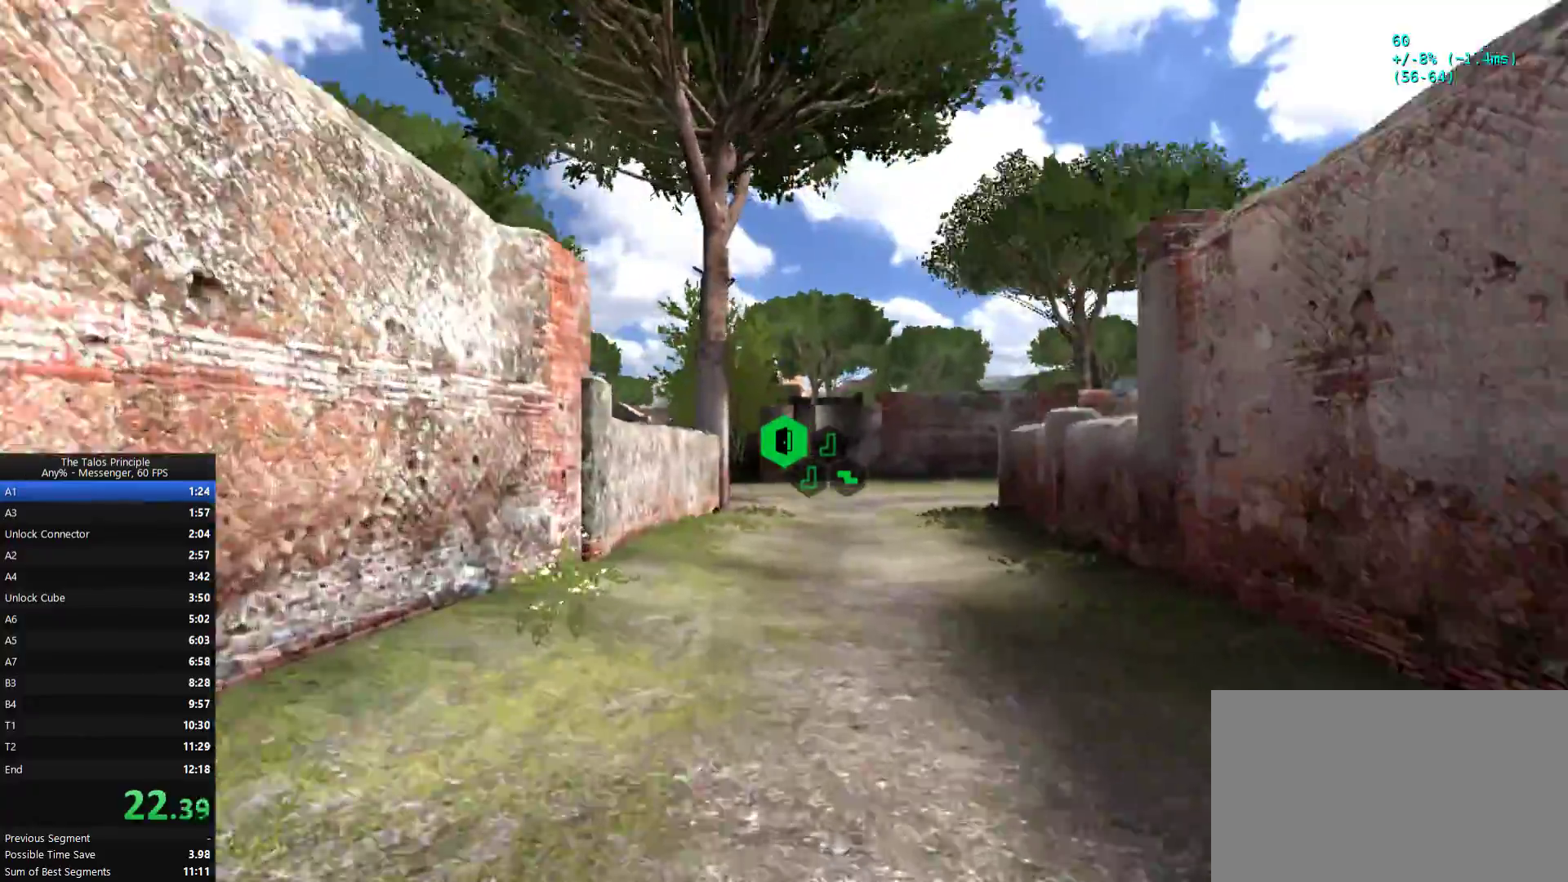
{"keys": ["w"], "mouse": [], "events": []}
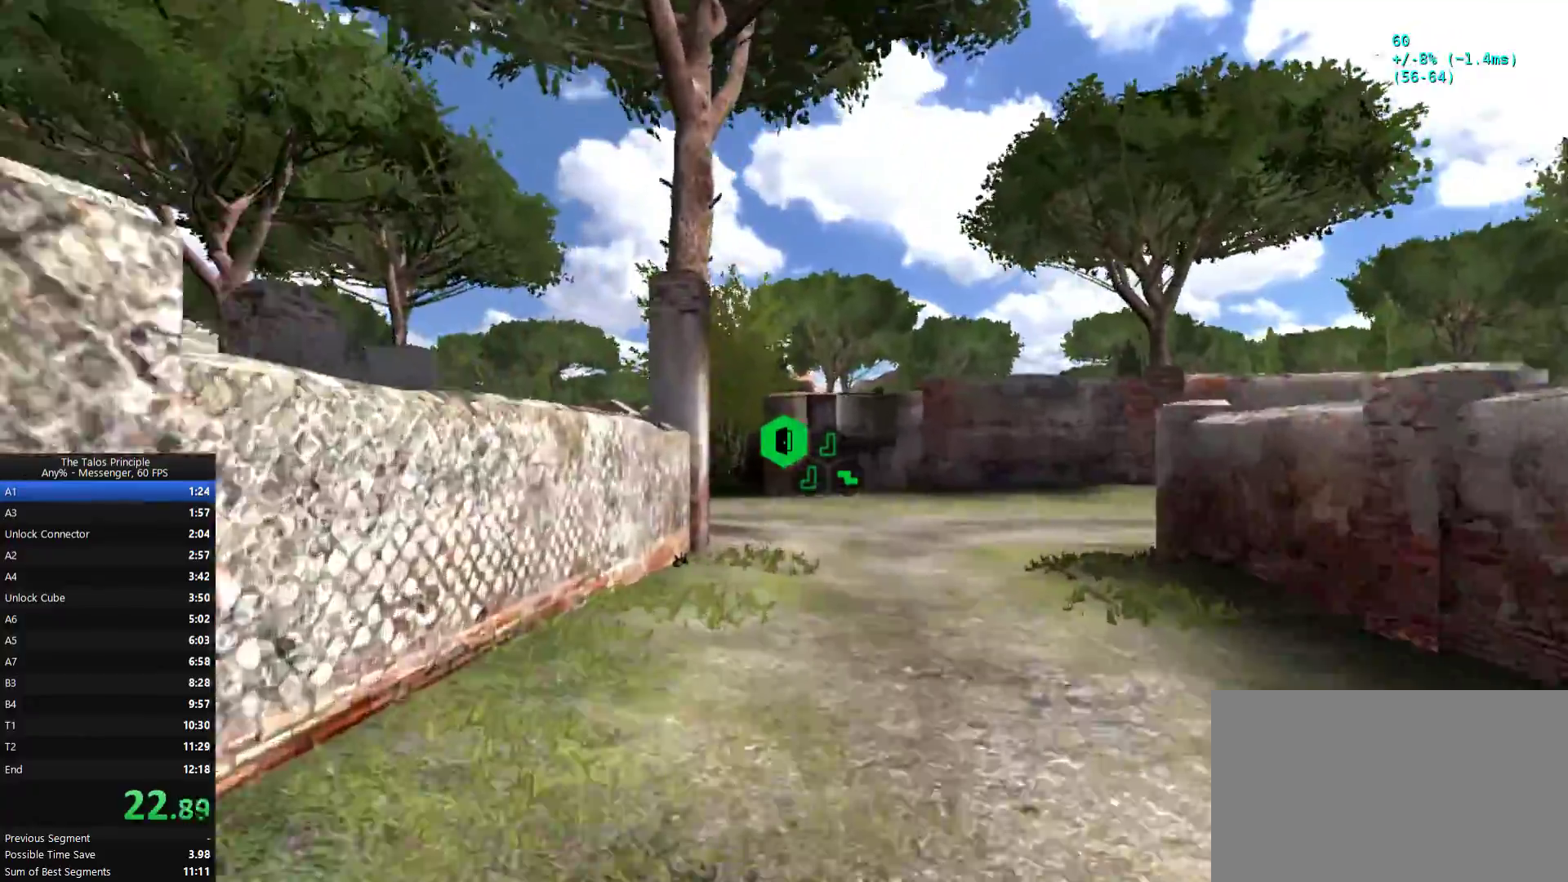
{"keys": ["w"], "mouse": [], "events": []}
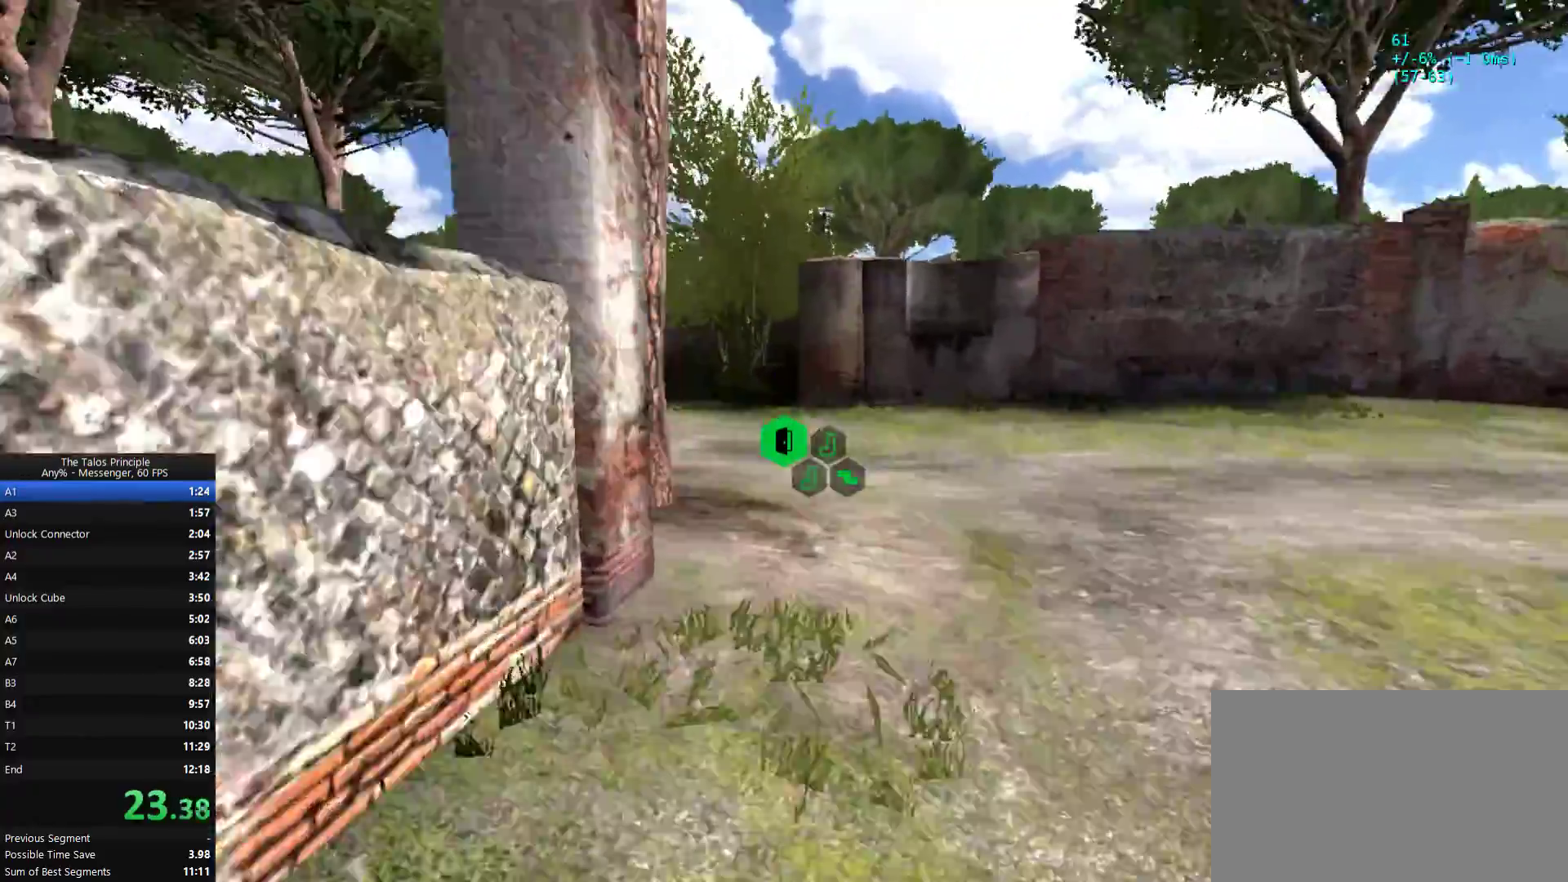
{"keys": ["w"], "mouse": [], "events": []}
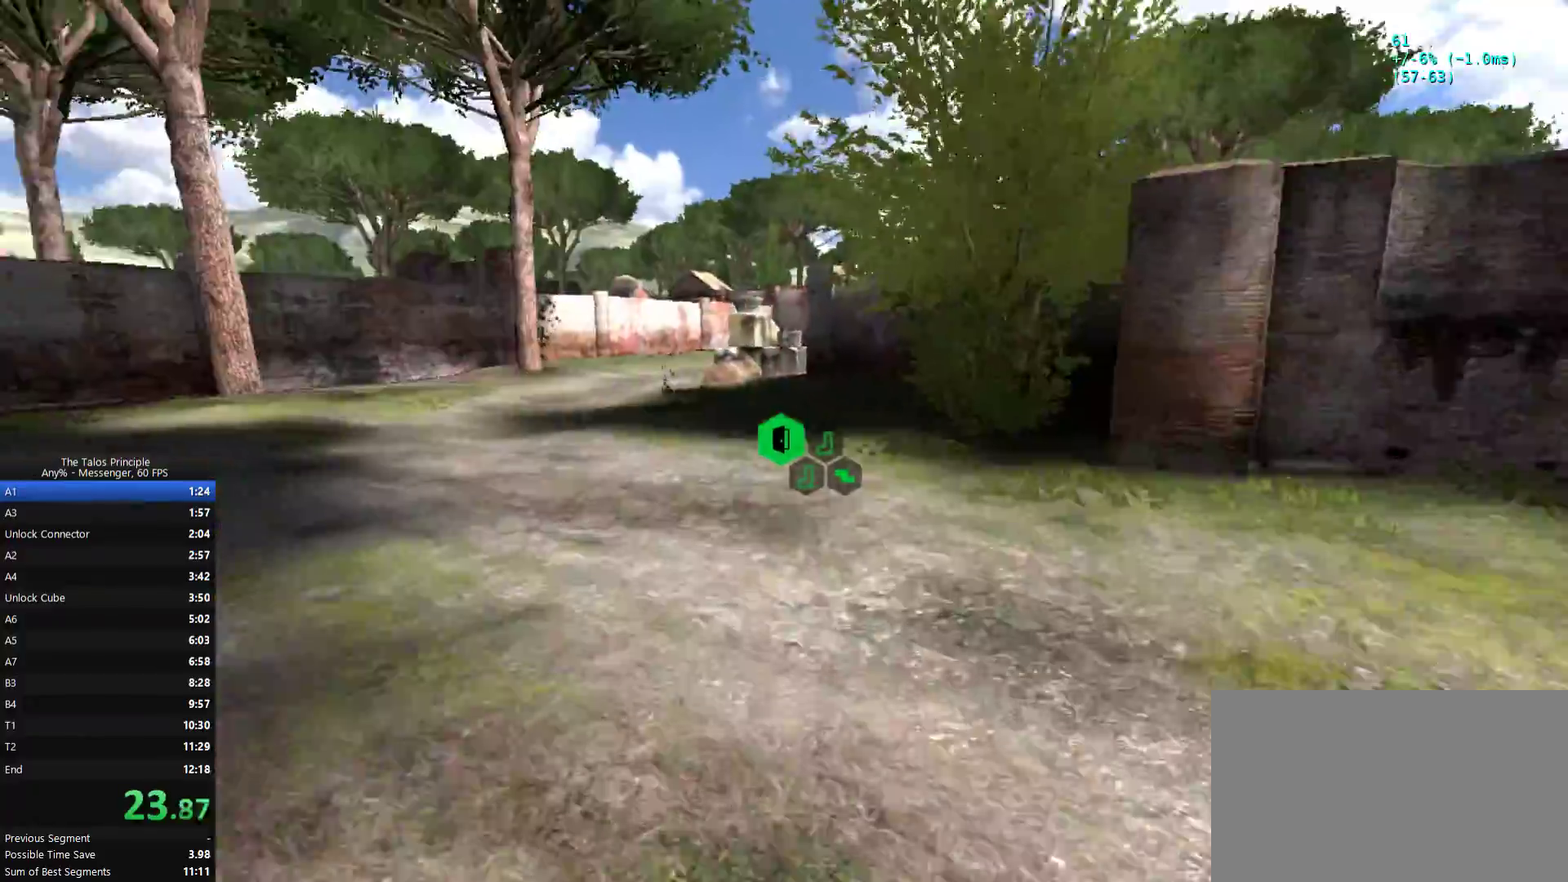
{"keys": ["w"], "mouse": [], "events": []}
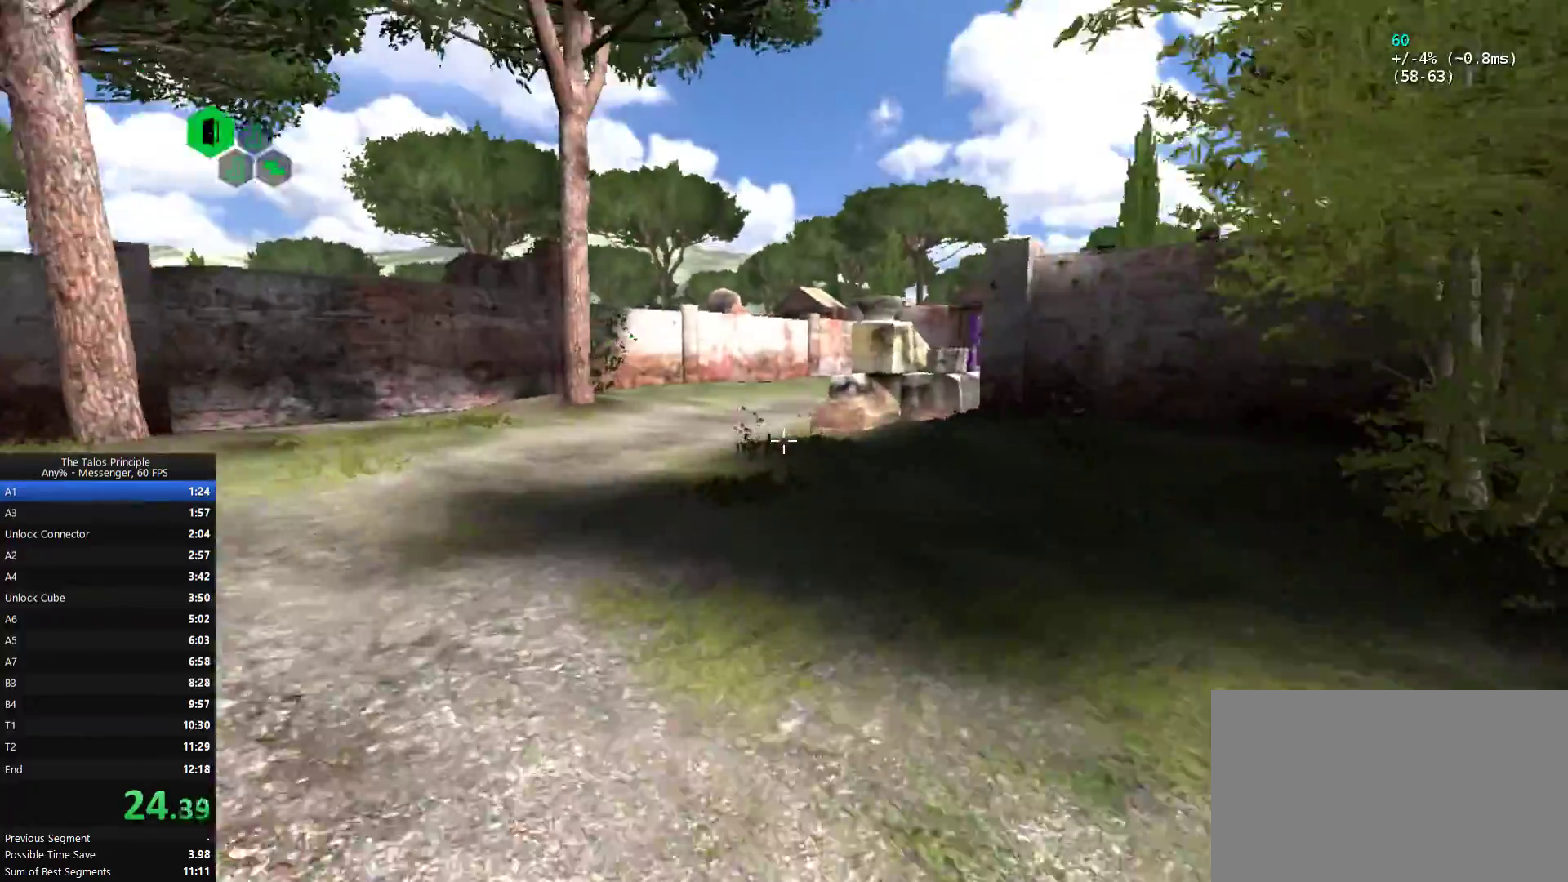
{"keys": ["w"], "mouse": [], "events": []}
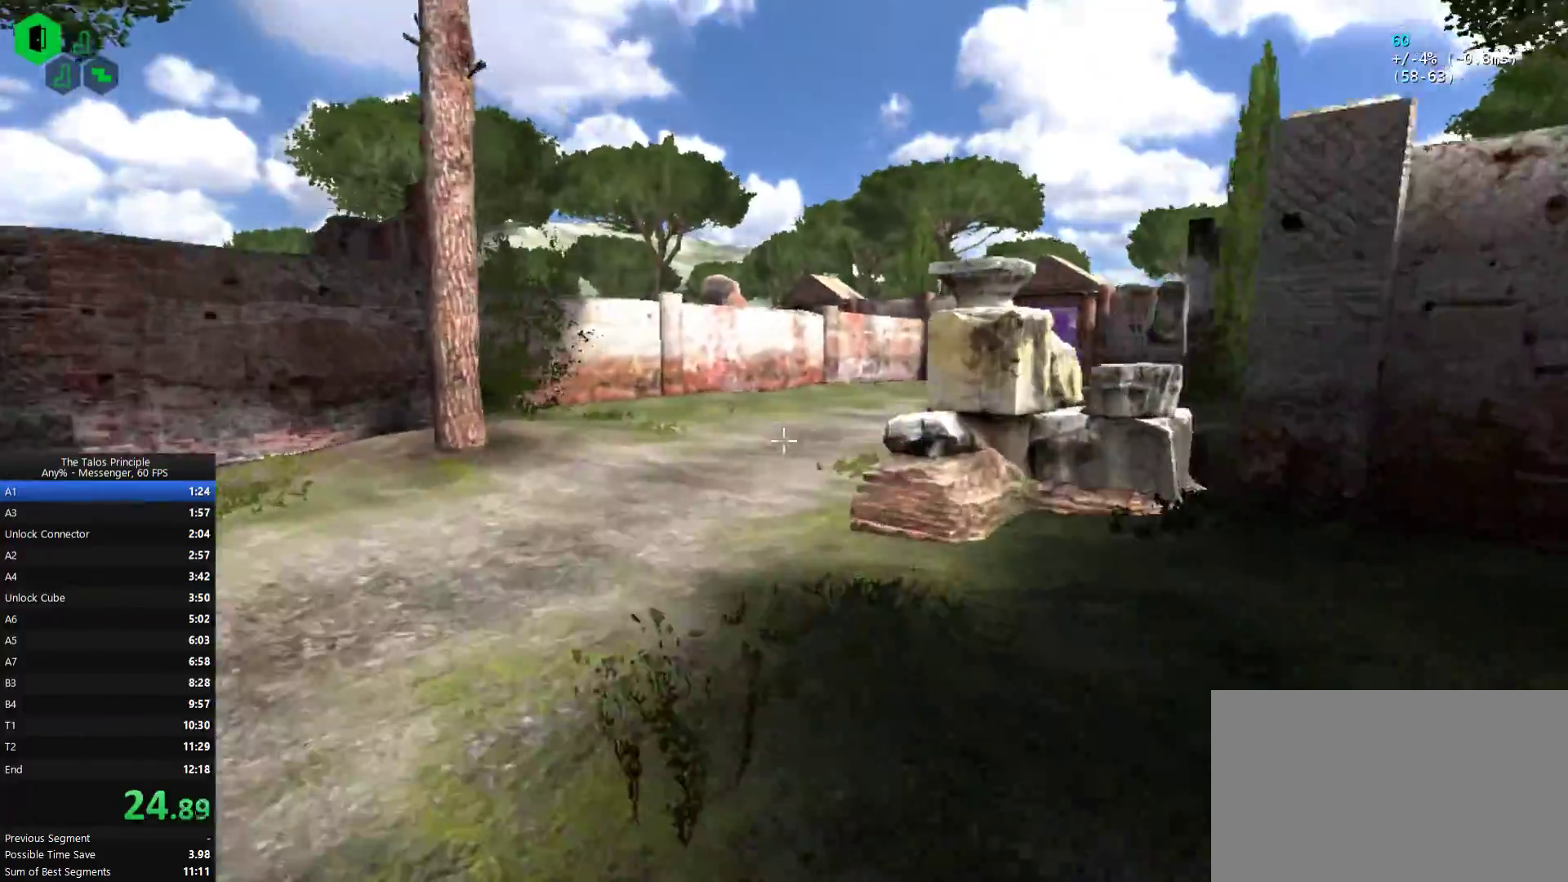
{"keys": ["w"], "mouse": [], "events": []}
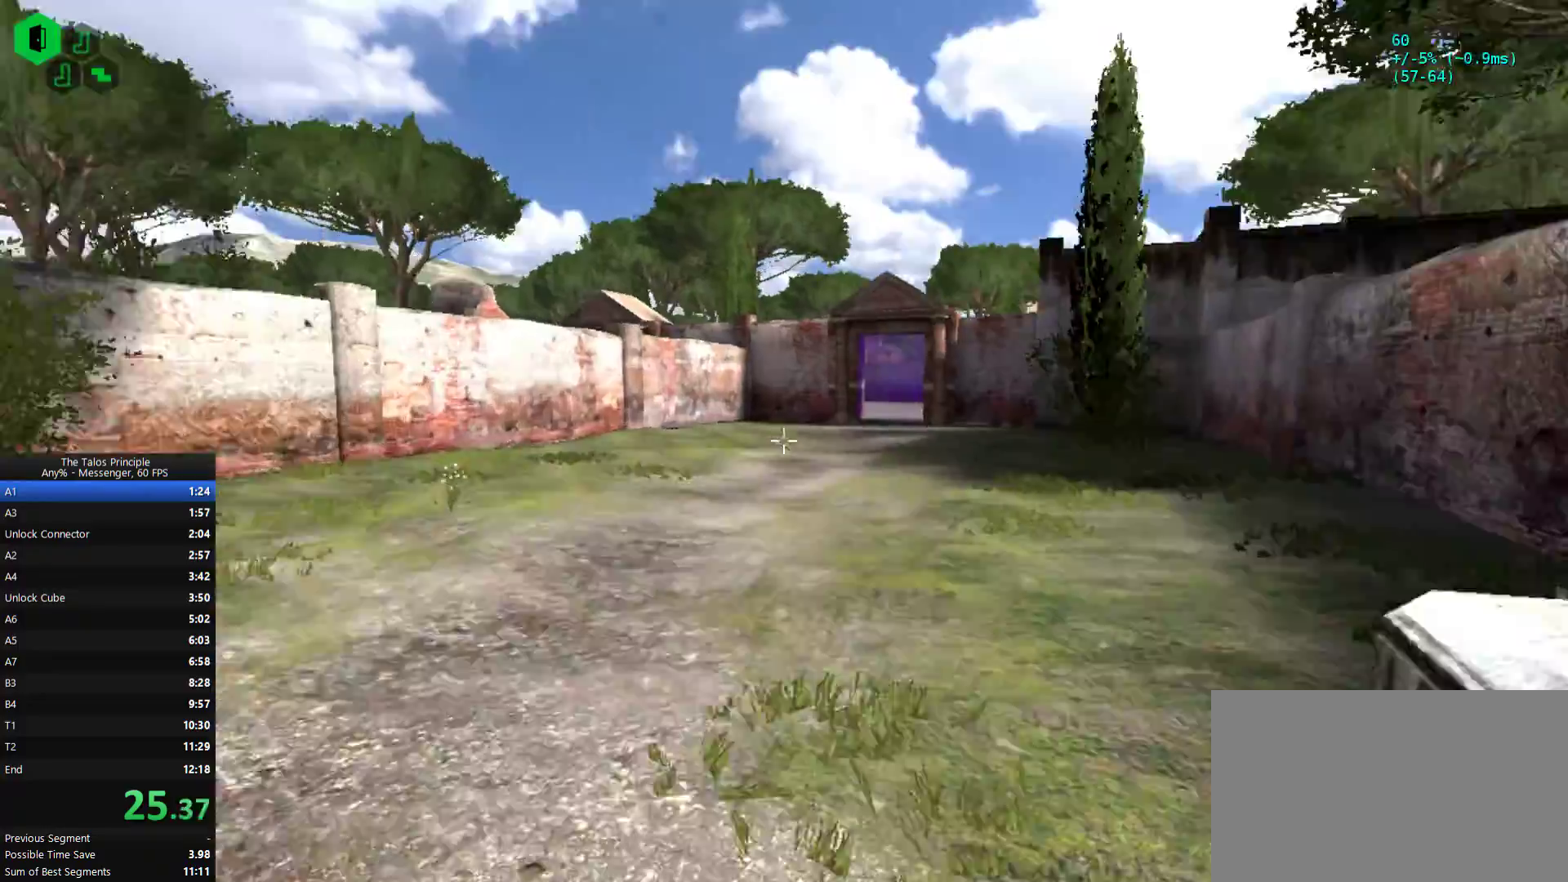
{"keys": ["w"], "mouse": [], "events": []}
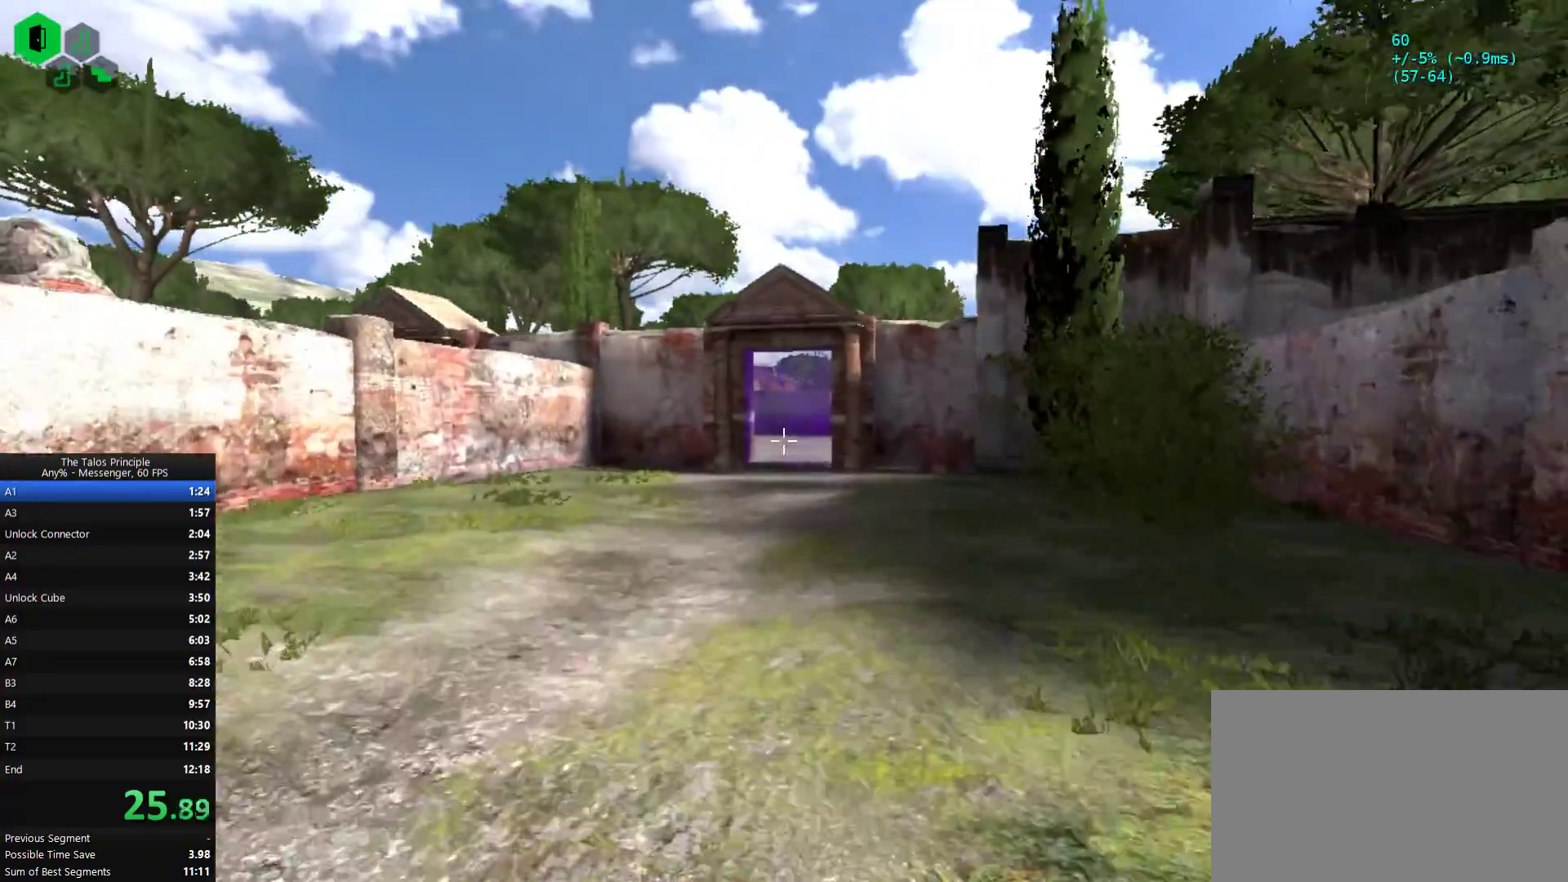
{"keys": ["w"], "mouse": [], "events": []}
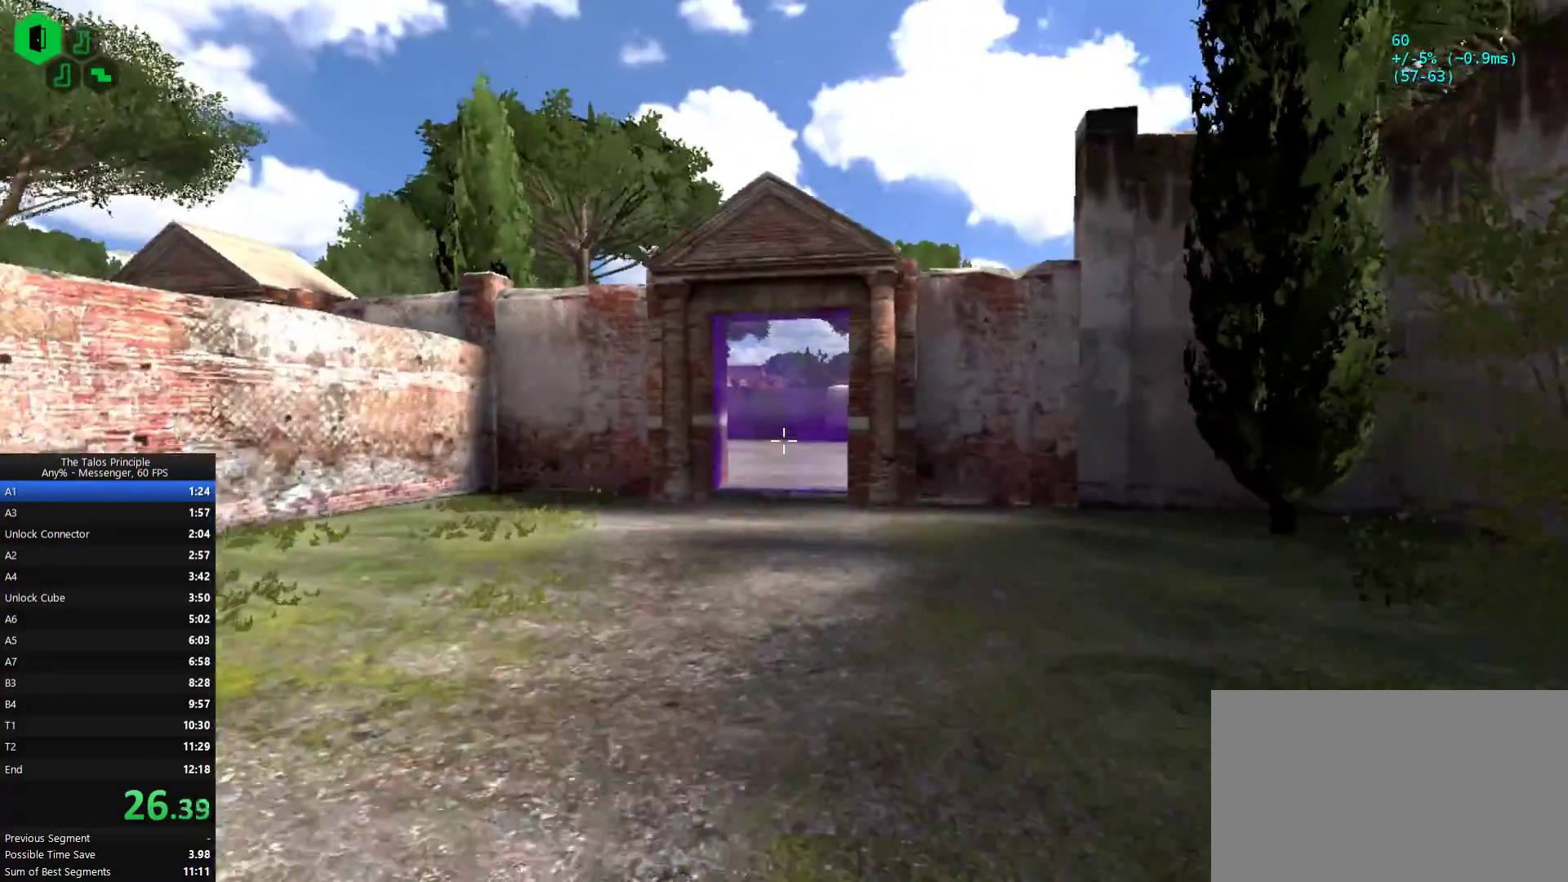
{"keys": ["w"], "mouse": [], "events": []}
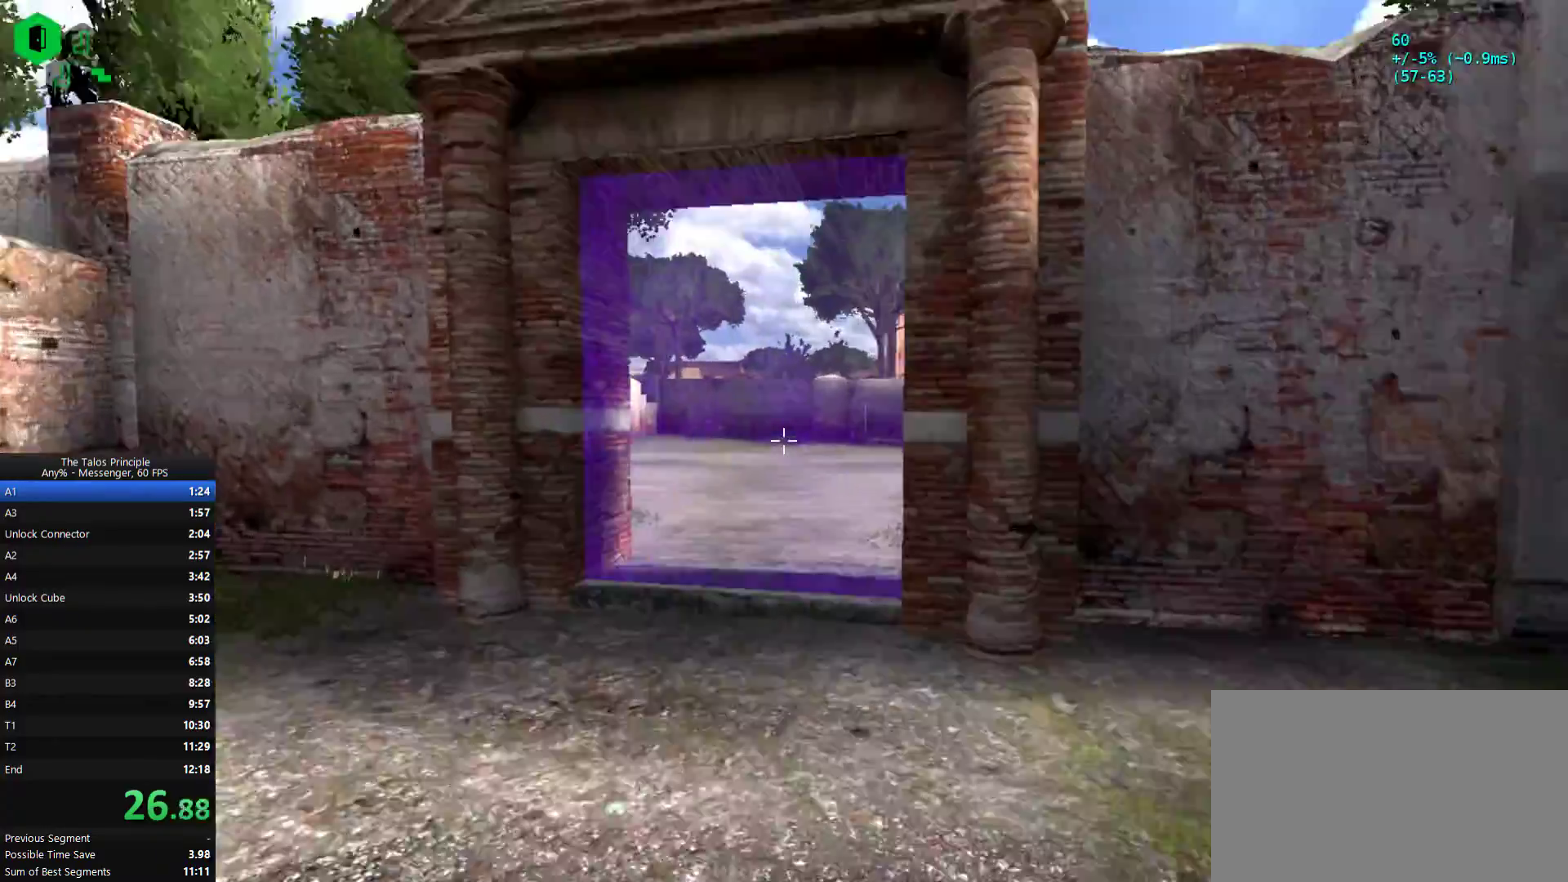
{"keys": ["w"], "mouse": [], "events": []}
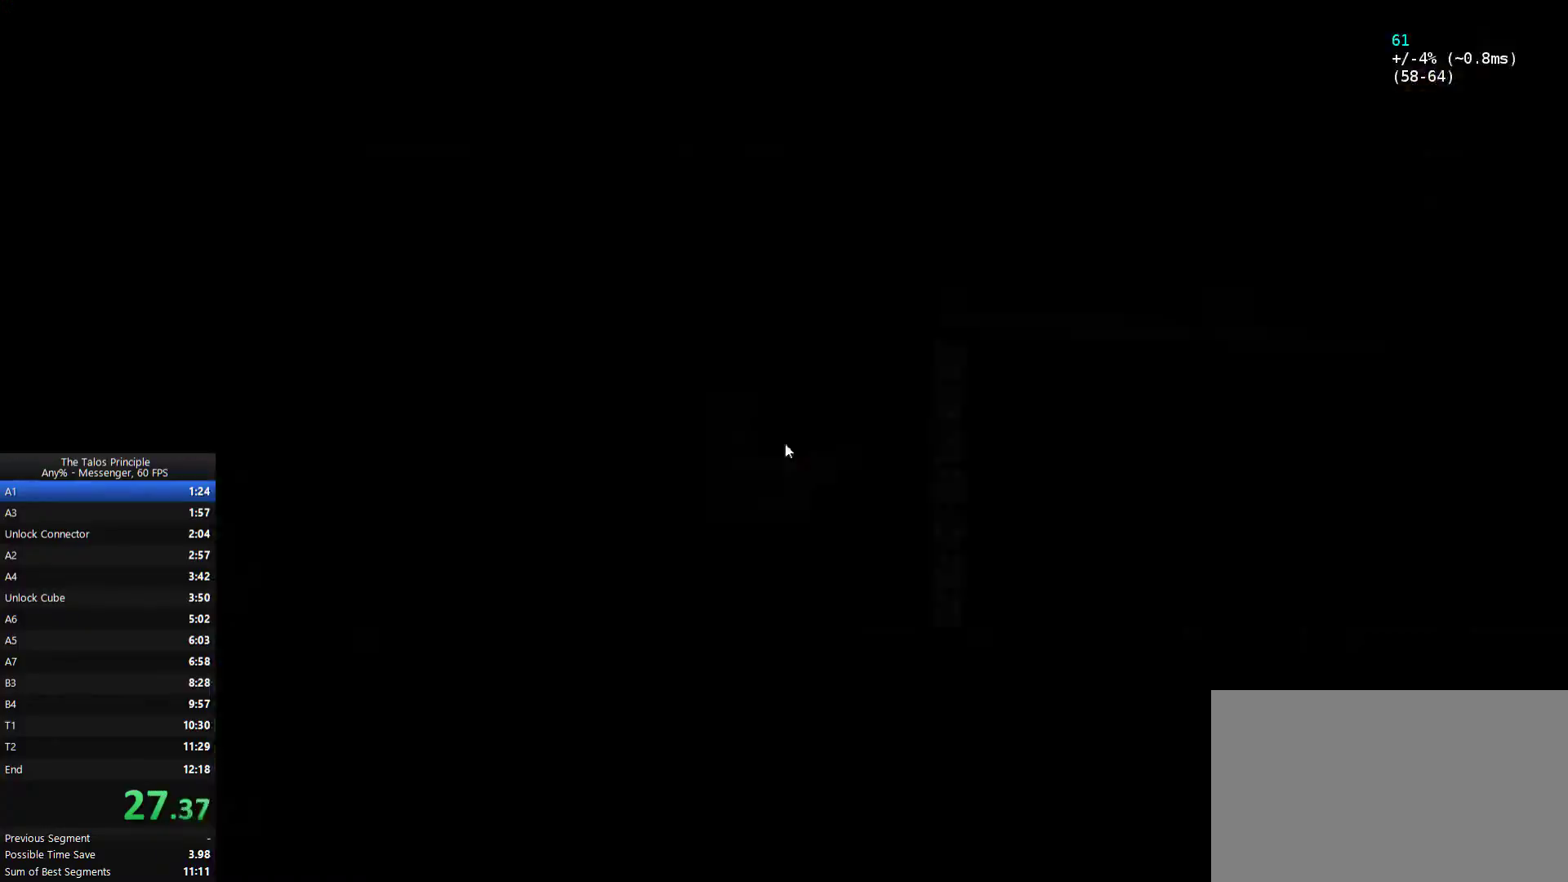
{"keys": ["w"], "mouse": ["mb5"], "events": [[33, "mouse_left", "down"], [133, "mouse_left", "up"], [133, "w", "up"], [367, "mouse_mb5", "down"], [367, "w", "down"]]}
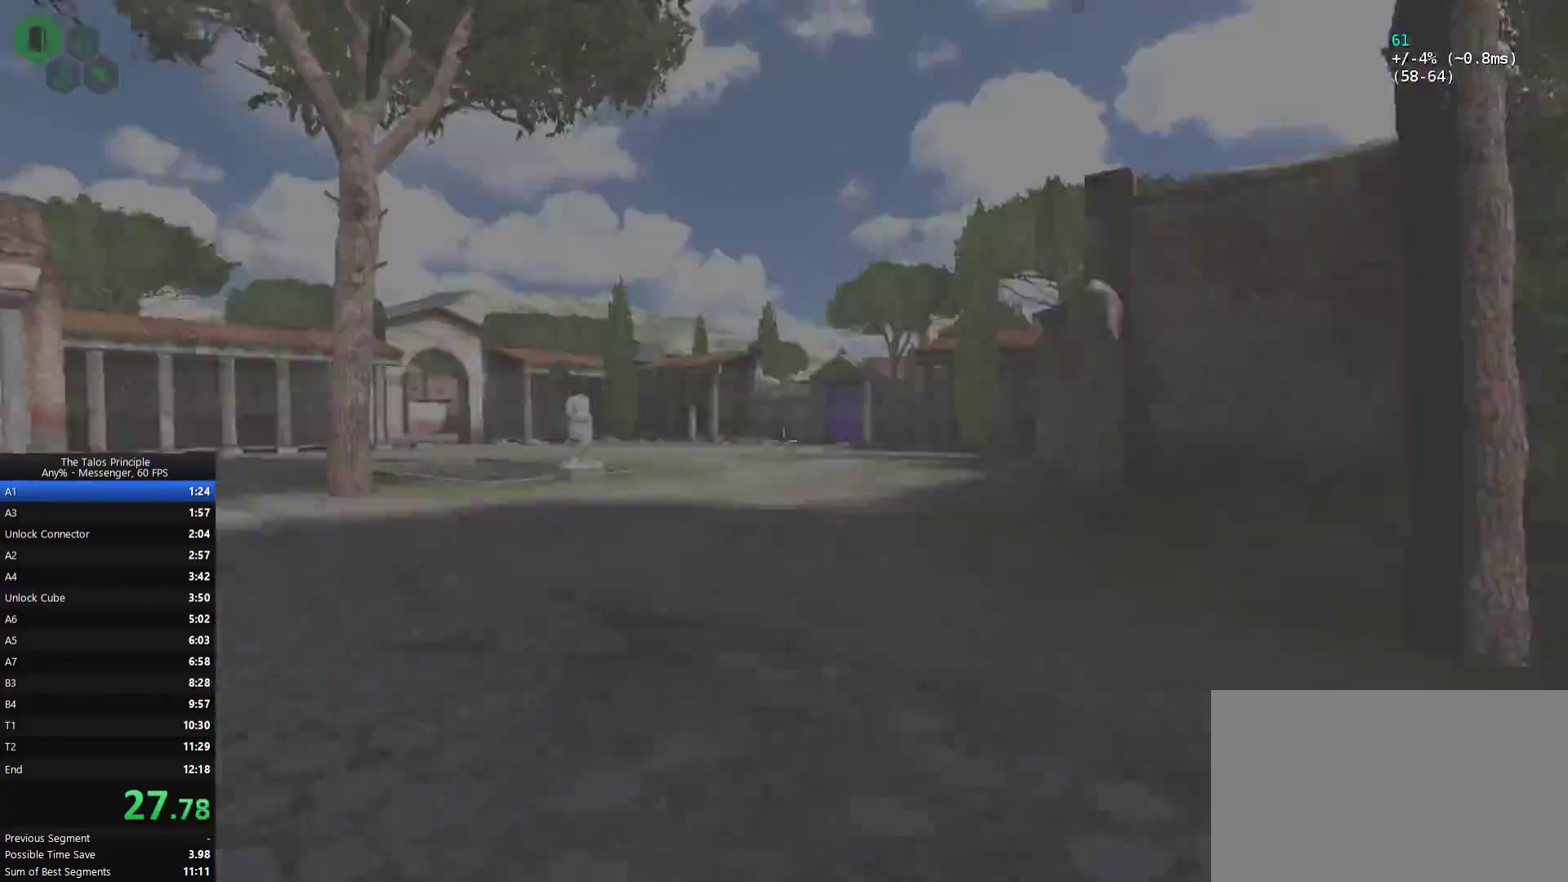
{"keys": ["w"], "mouse": [], "events": [[33, "mouse_mb5", "up"], [400, "mouse_left", "down"], [500, "mouse_left", "up"]]}
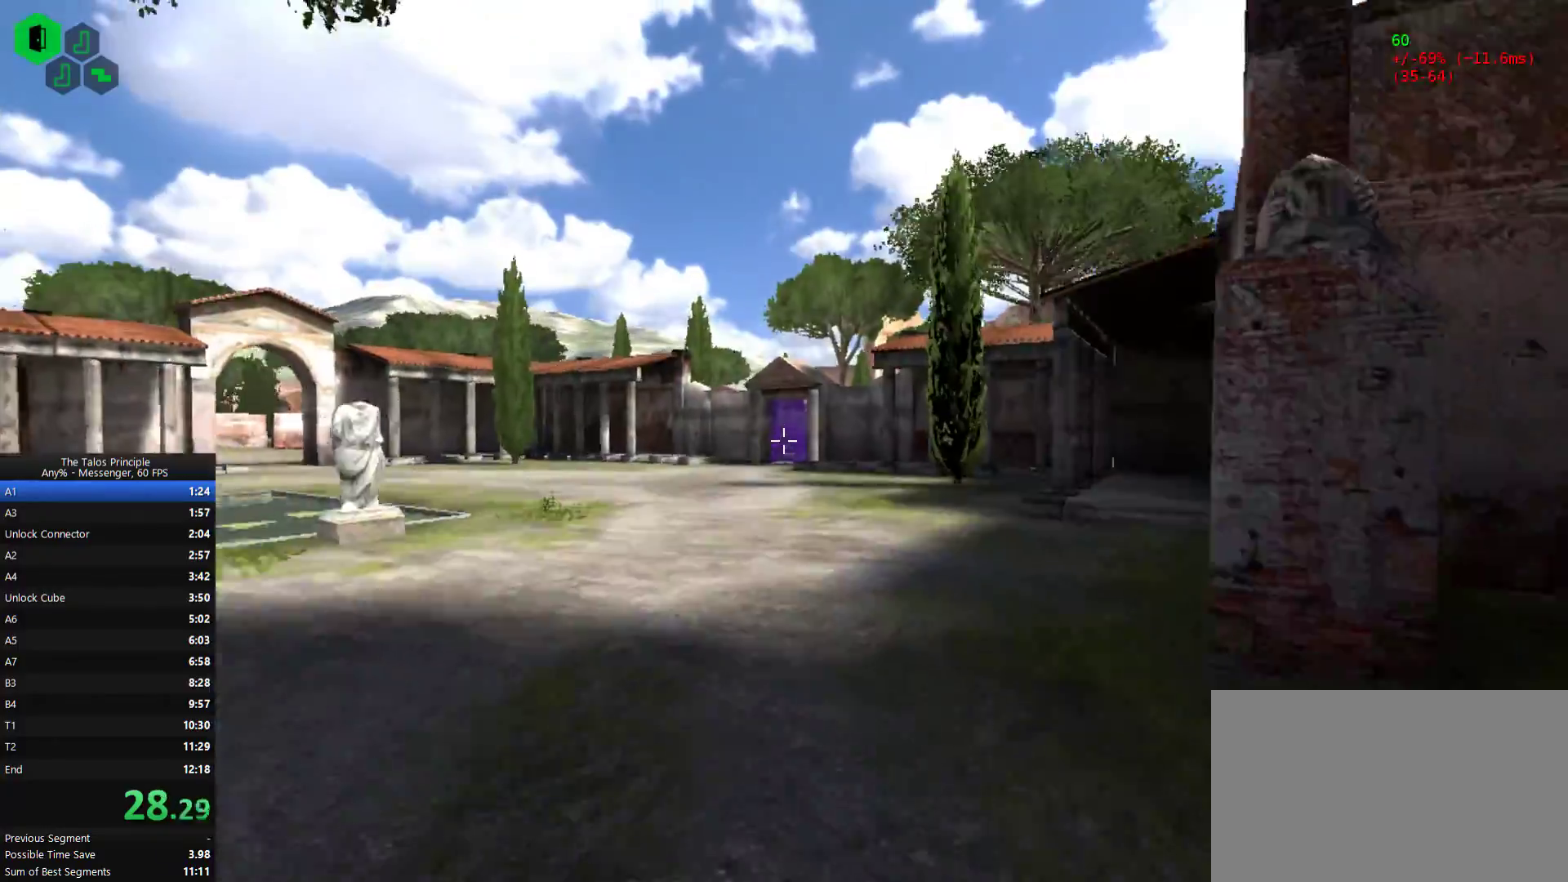
{"keys": ["w"], "mouse": []}
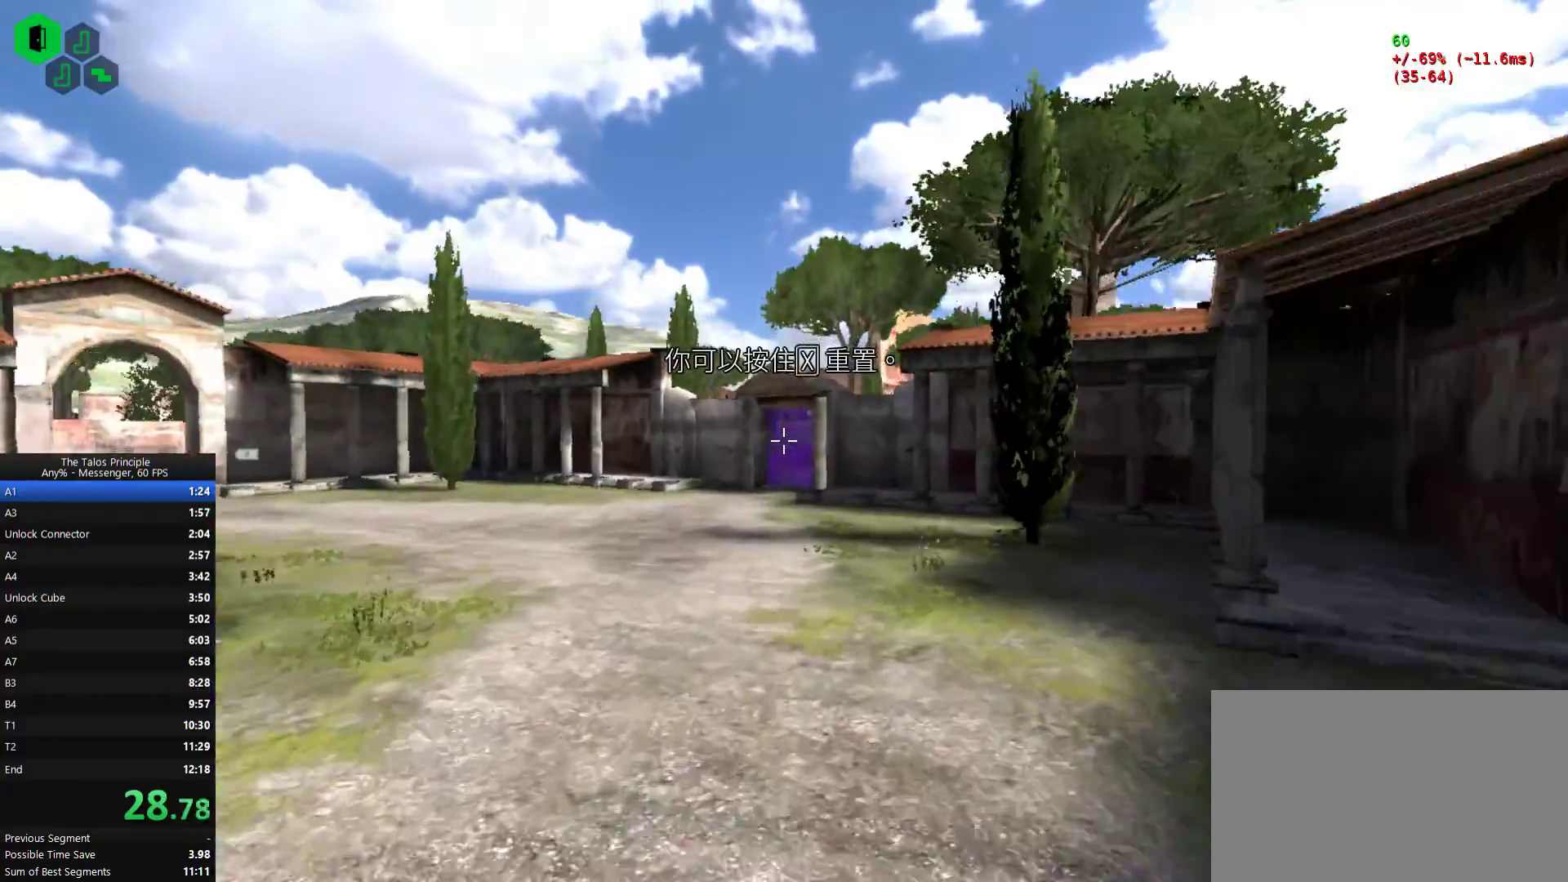
{"keys": ["w"], "mouse": [], "events": []}
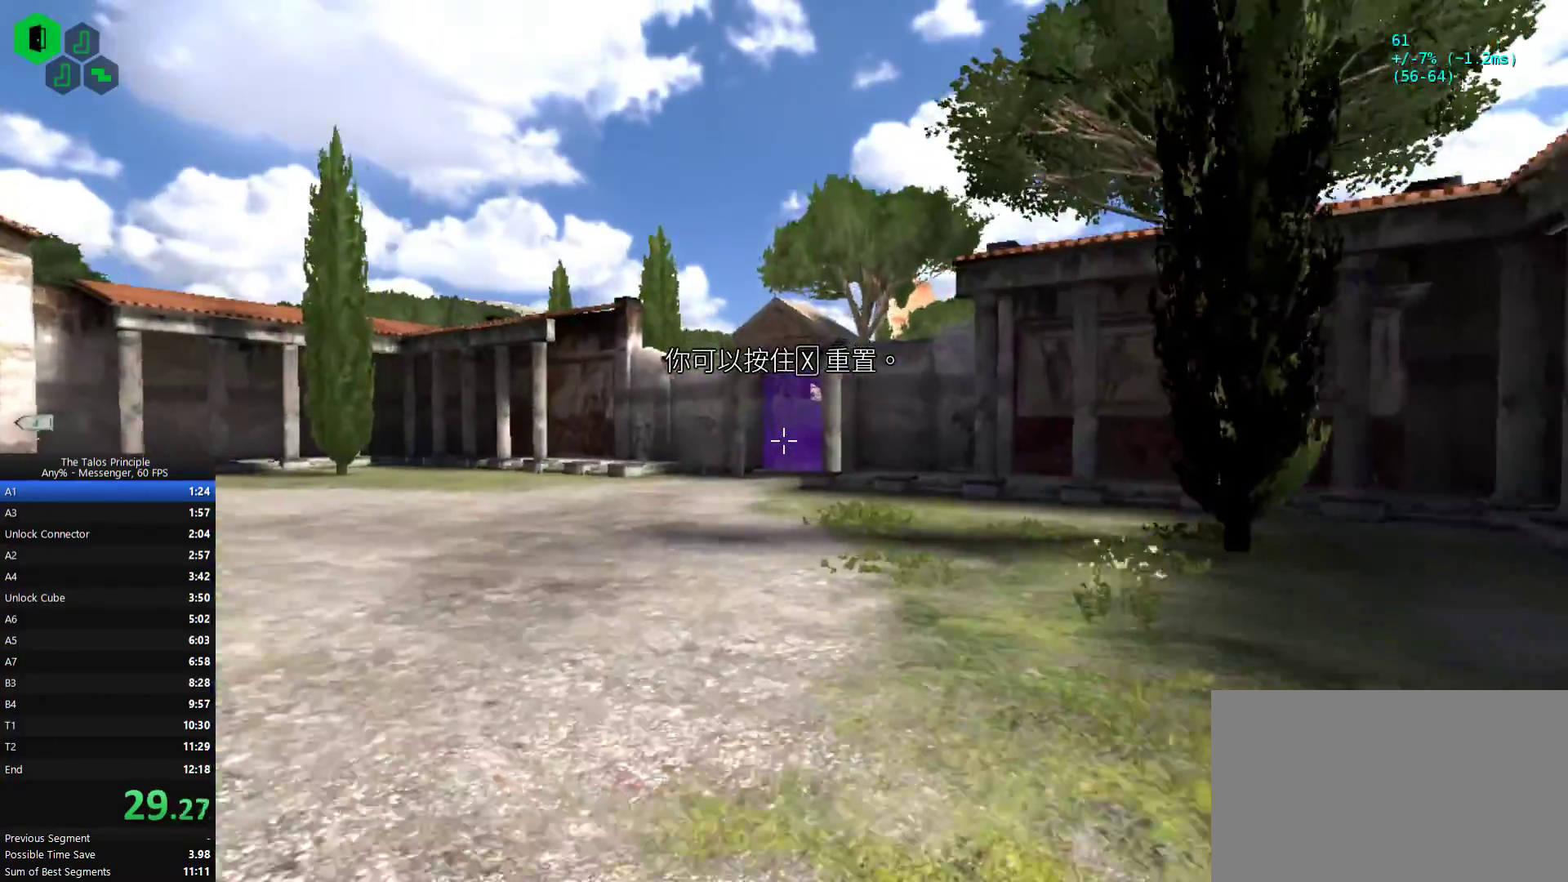
{"keys": ["w"], "mouse": [], "events": []}
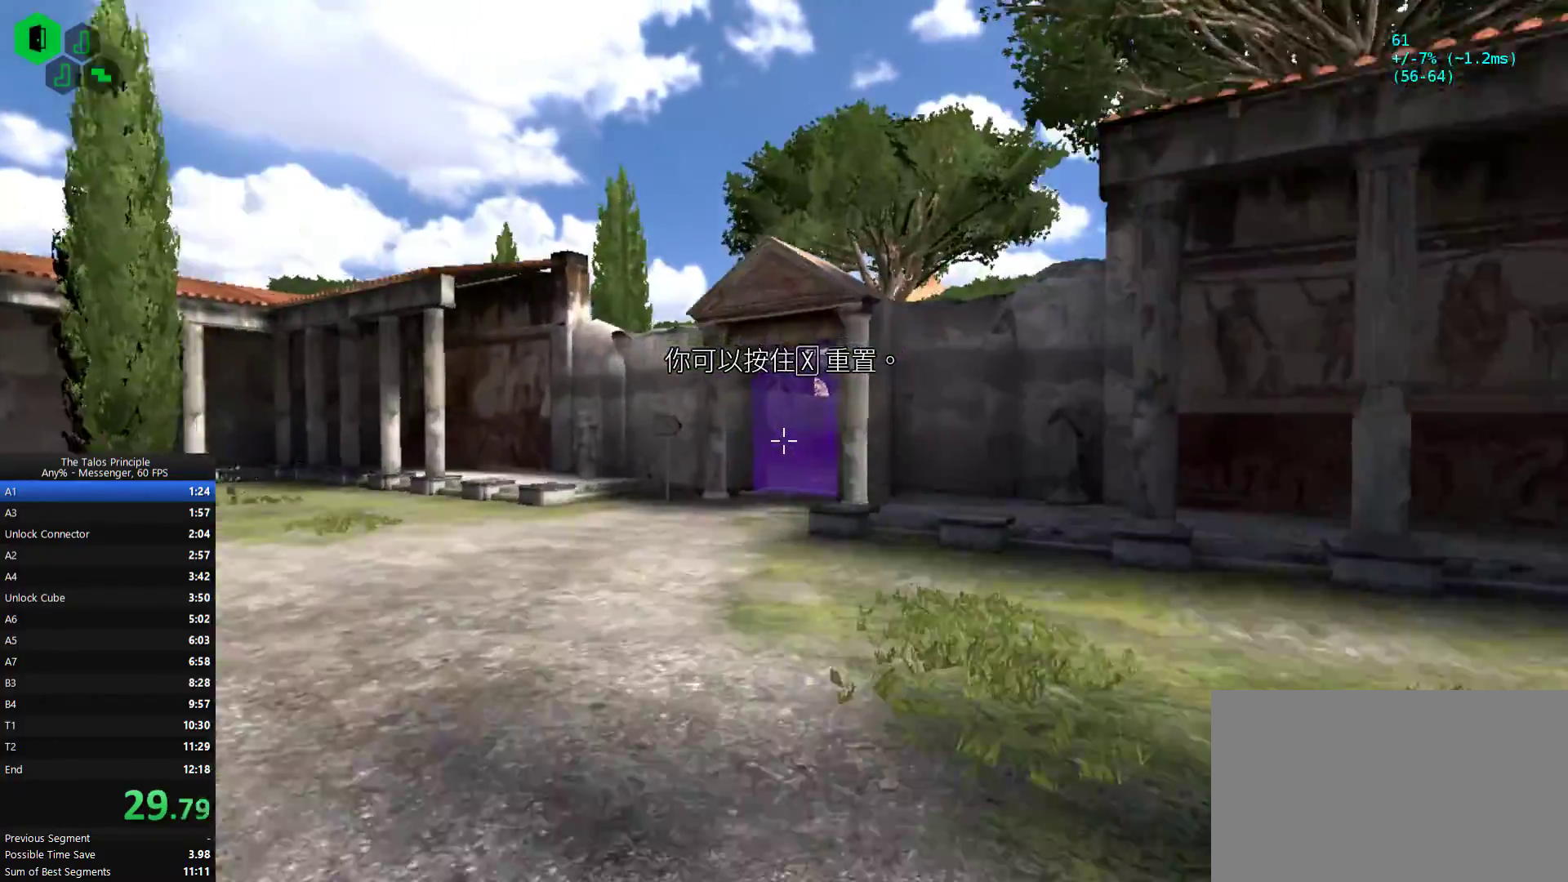
{"keys": ["w"], "mouse": [], "events": []}
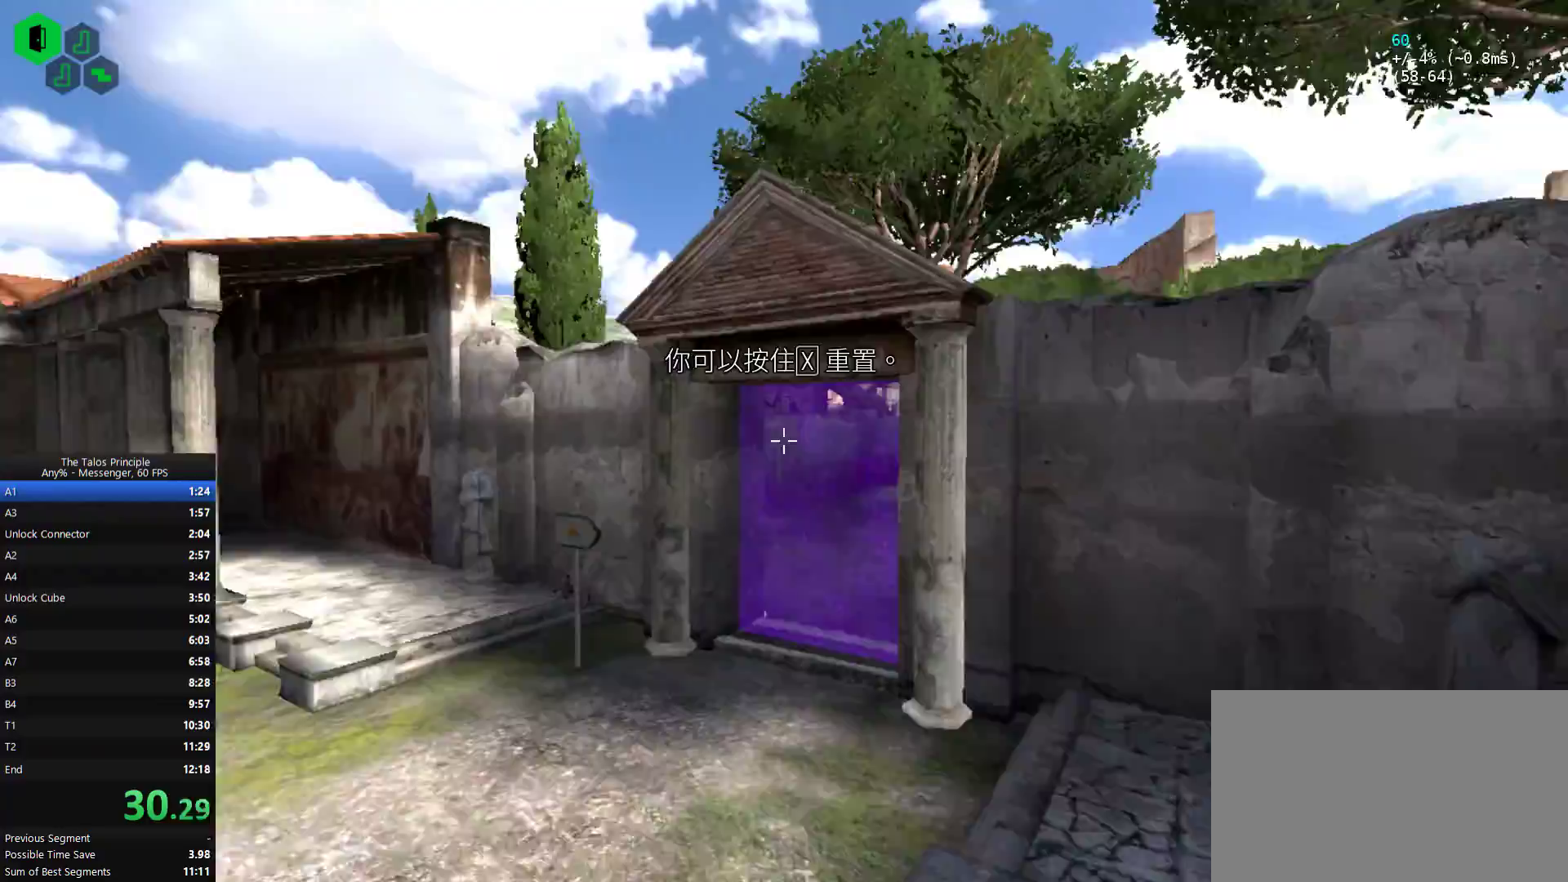
{"keys": ["w"], "mouse": [], "events": []}
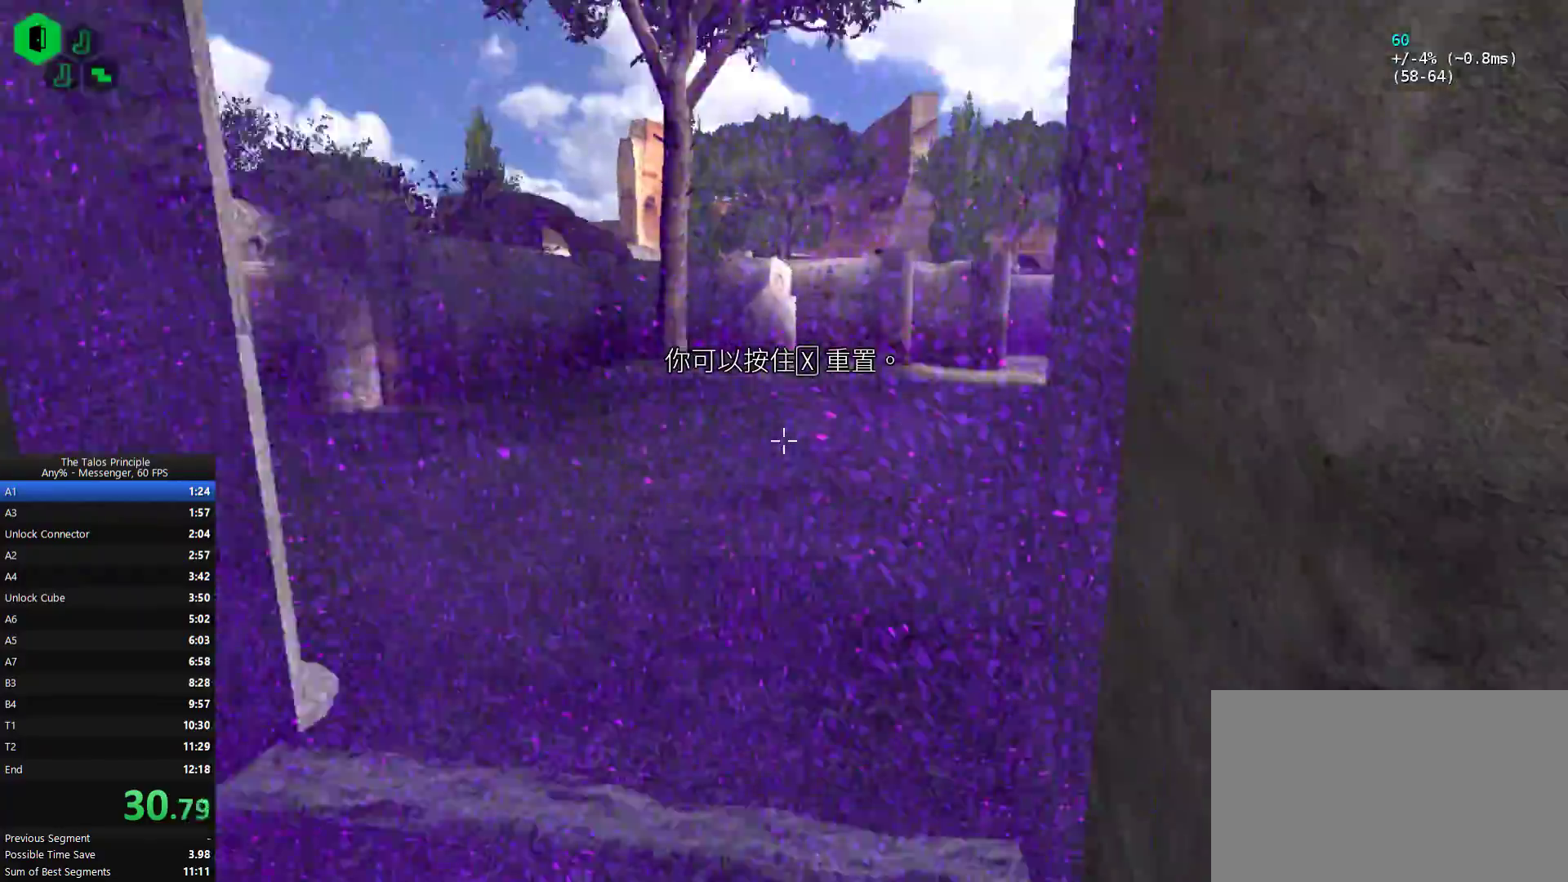
{"keys": ["a", "w"], "mouse": [], "events": [[267, "a", "down"]]}
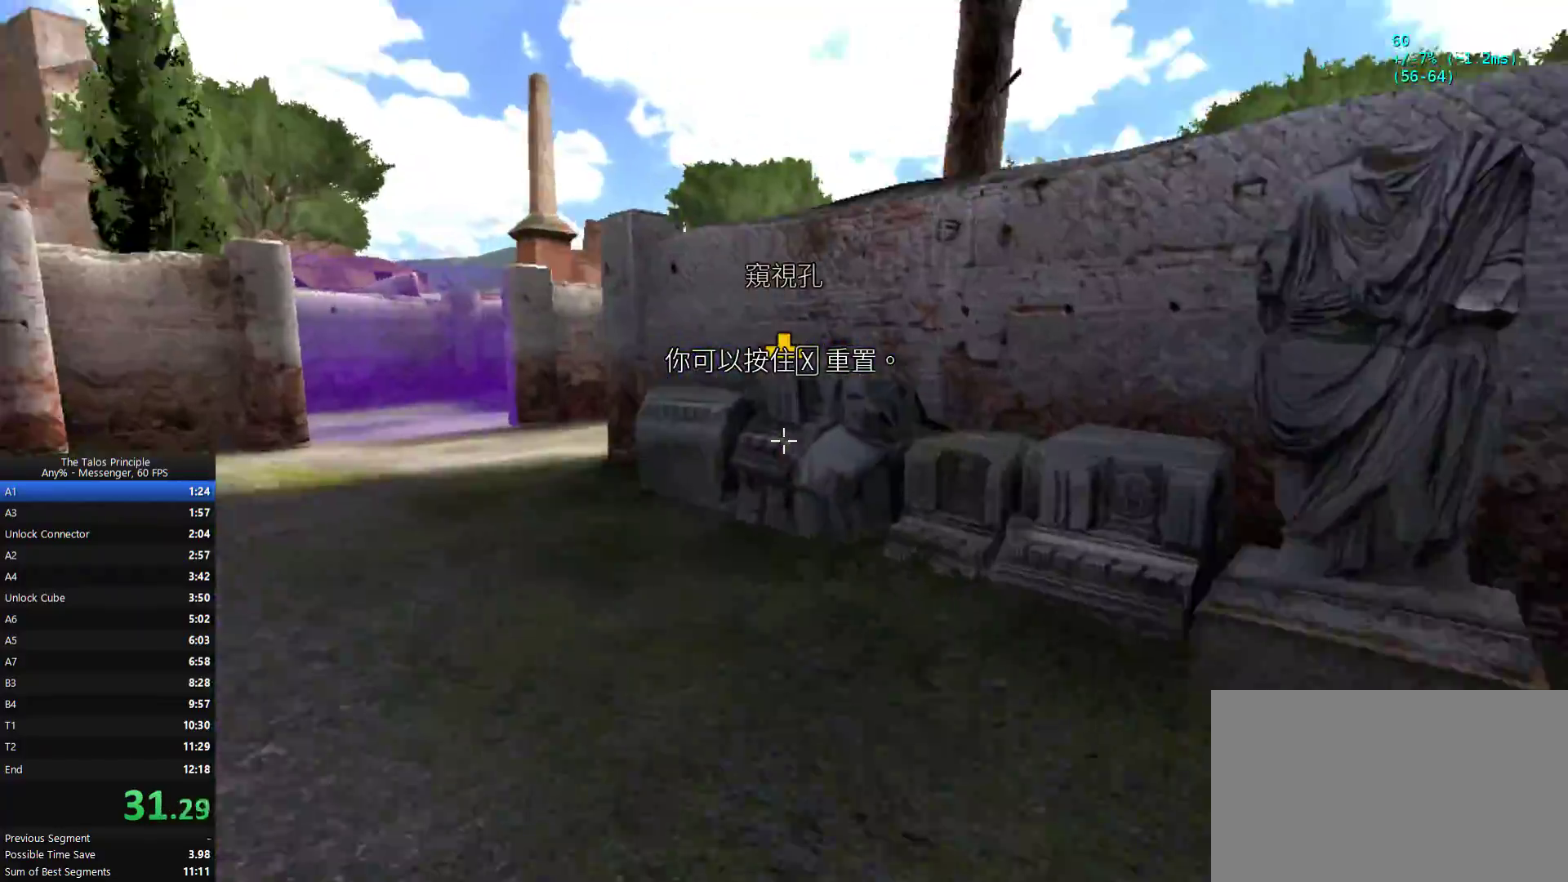
{"keys": ["a", "w"], "mouse": [], "events": []}
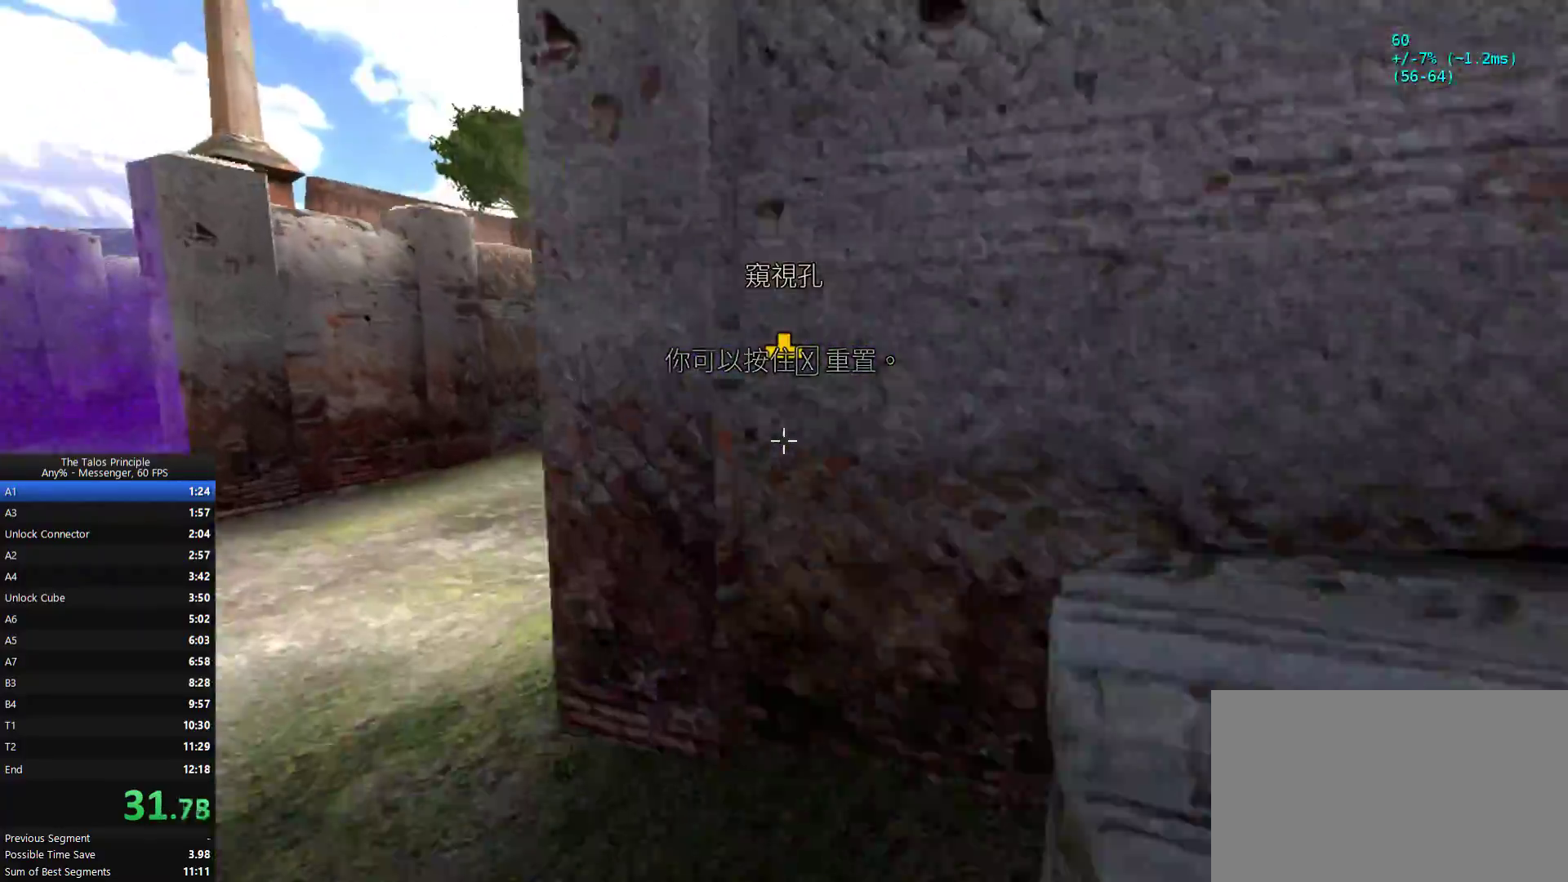
{"keys": [], "mouse": ["left"], "events": [[233, "a", "up"], [433, "w", "up"], [467, "mouse_left", "down"]]}
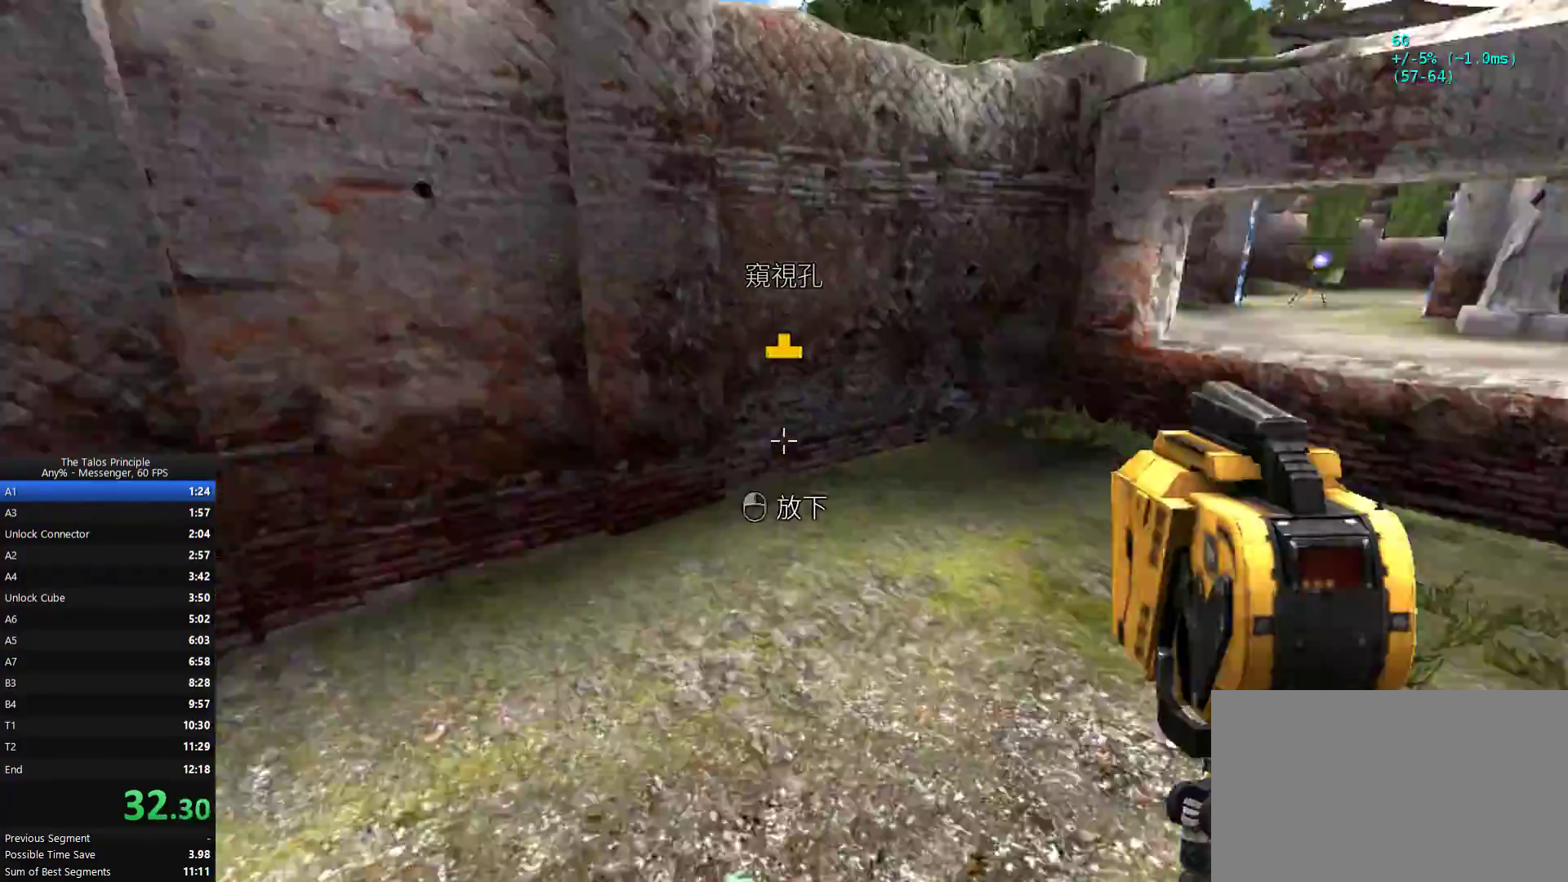
{"keys": ["w"], "mouse": [], "events": [[67, "mouse_left", "up"], [100, "w", "down"]]}
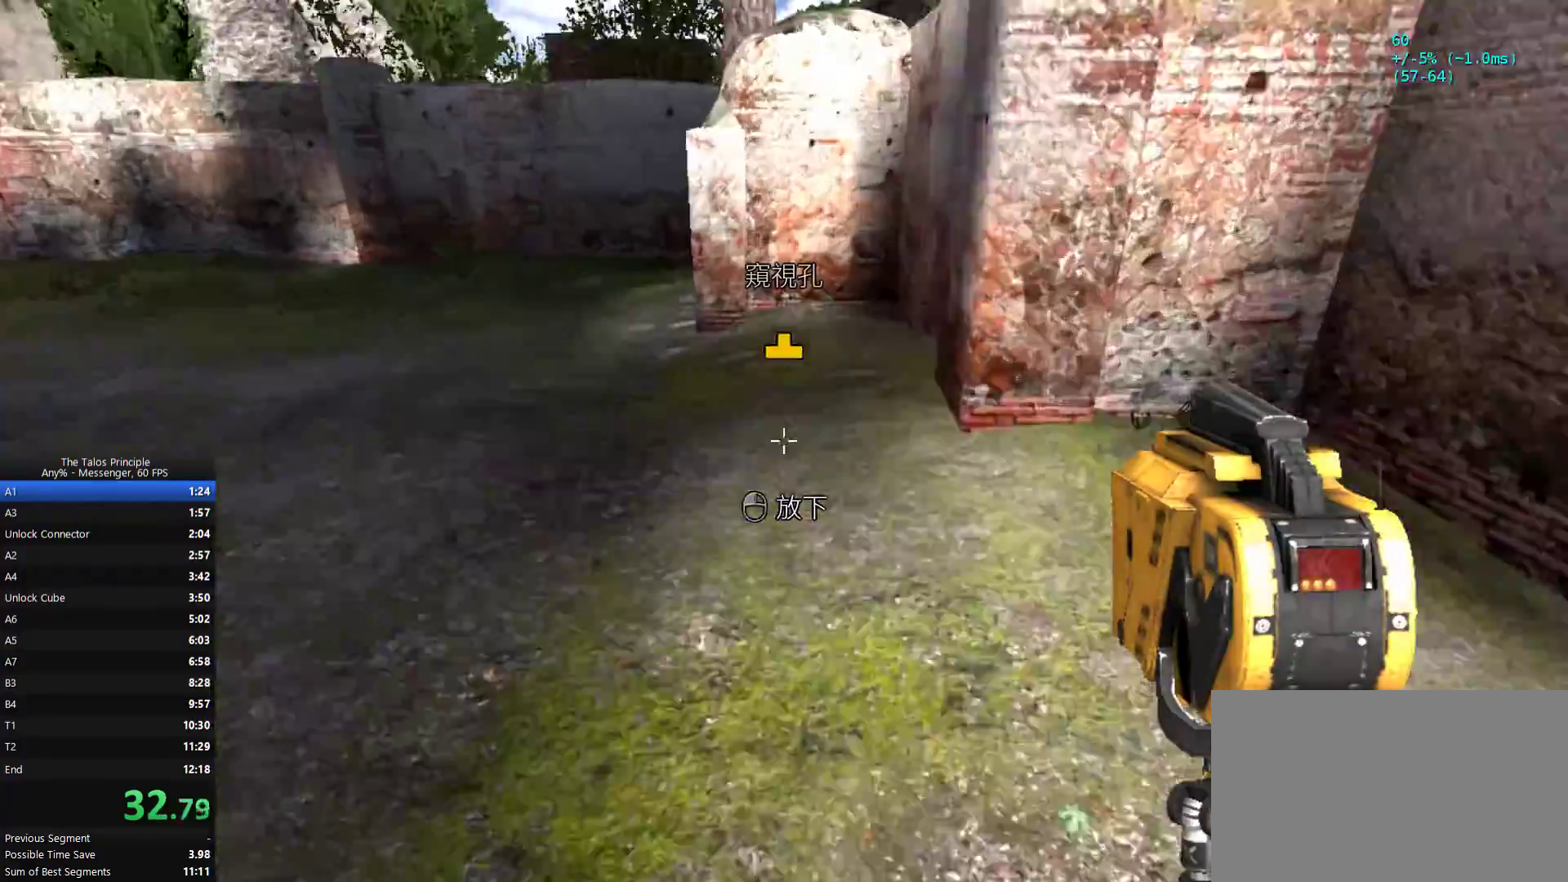
{"keys": ["a", "w"], "mouse": [], "events": [[267, "a", "down"]]}
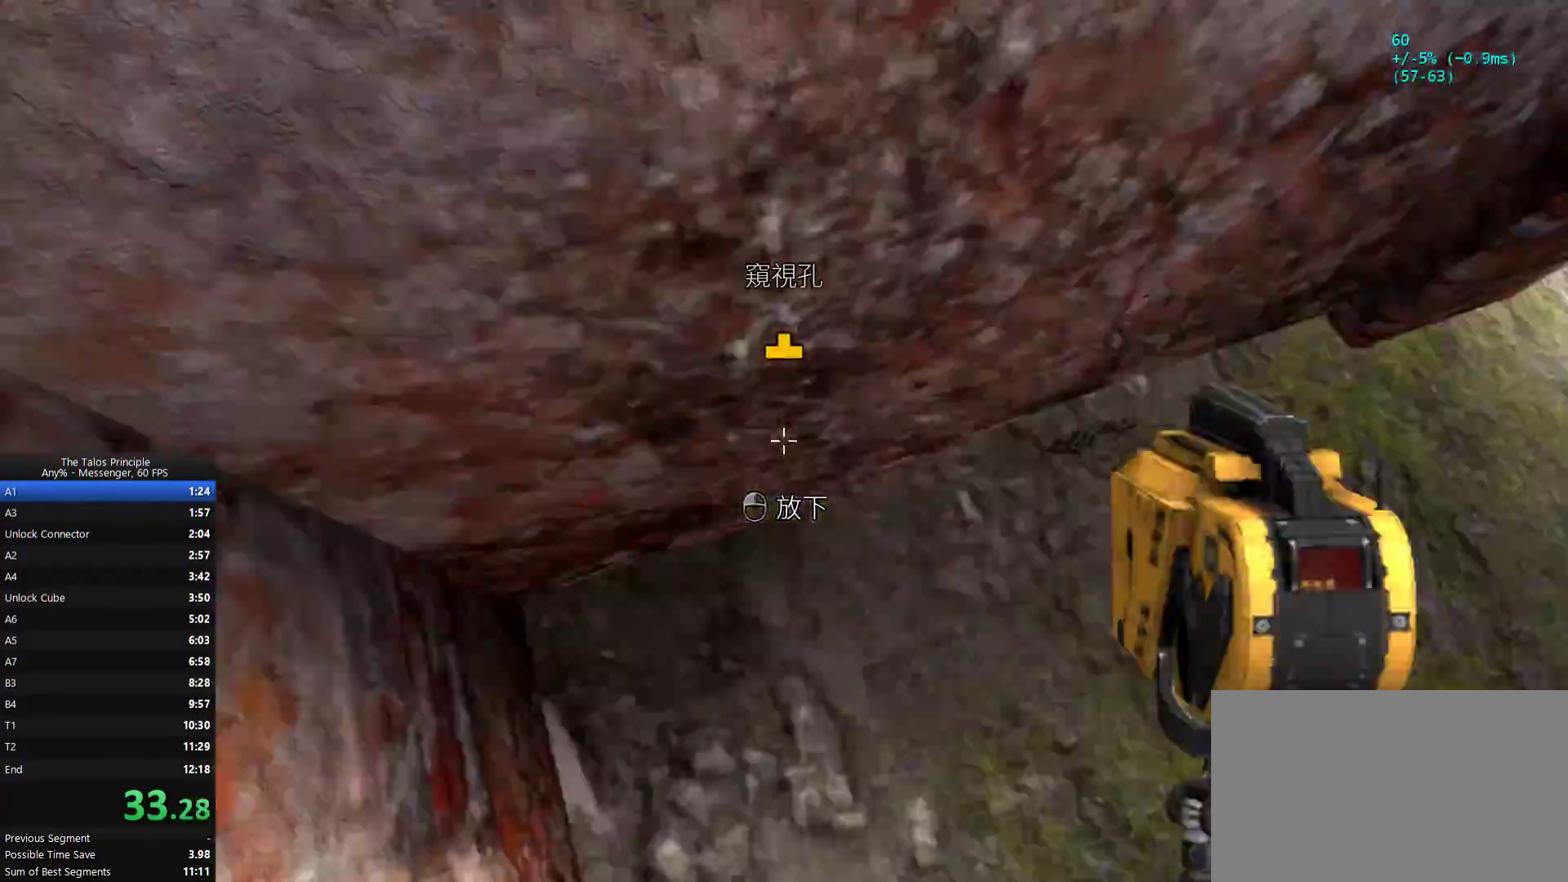
{"keys": [], "mouse": []}